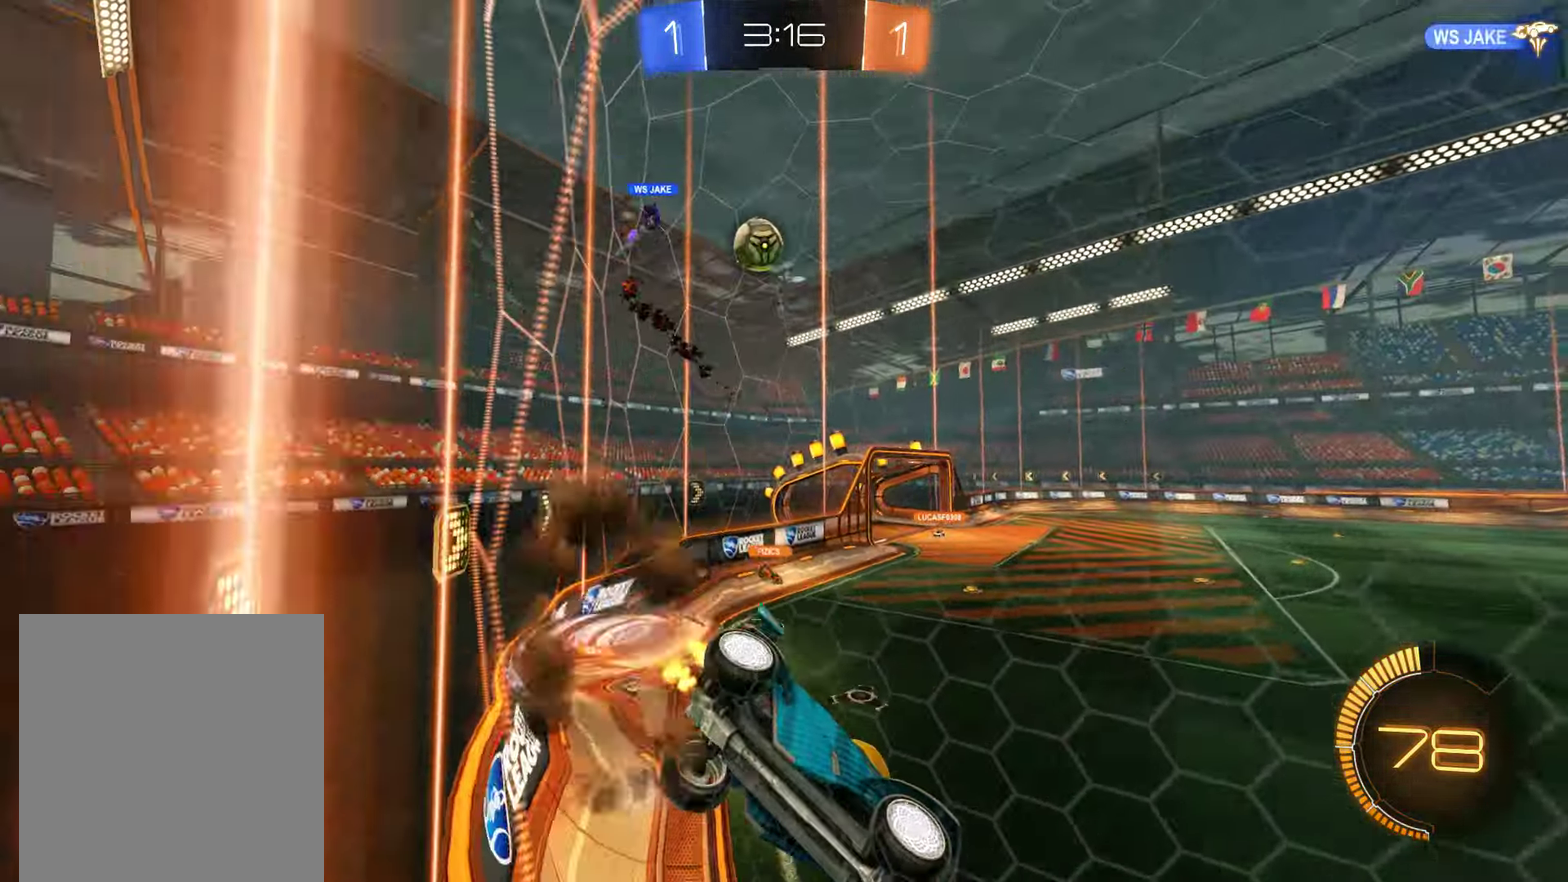
Gameplay with a controller (Xbox layout); each line is a JSON object with the inputs held at the frame after it. "events" lists button and stick changes between this image and that frame as [ms after this image, input, new state], when the widget could be followed in between.
{"buttons": ["B", "L2"], "left_stick": "center", "right_stick": "center", "events": [[117, "A", "up"], [217, "Y", "down"], [267, "left_stick", "center"], [284, "L2", "up"], [300, "Y", "up"], [367, "Y", "down"], [450, "L2", "down"], [467, "Y", "up"]]}
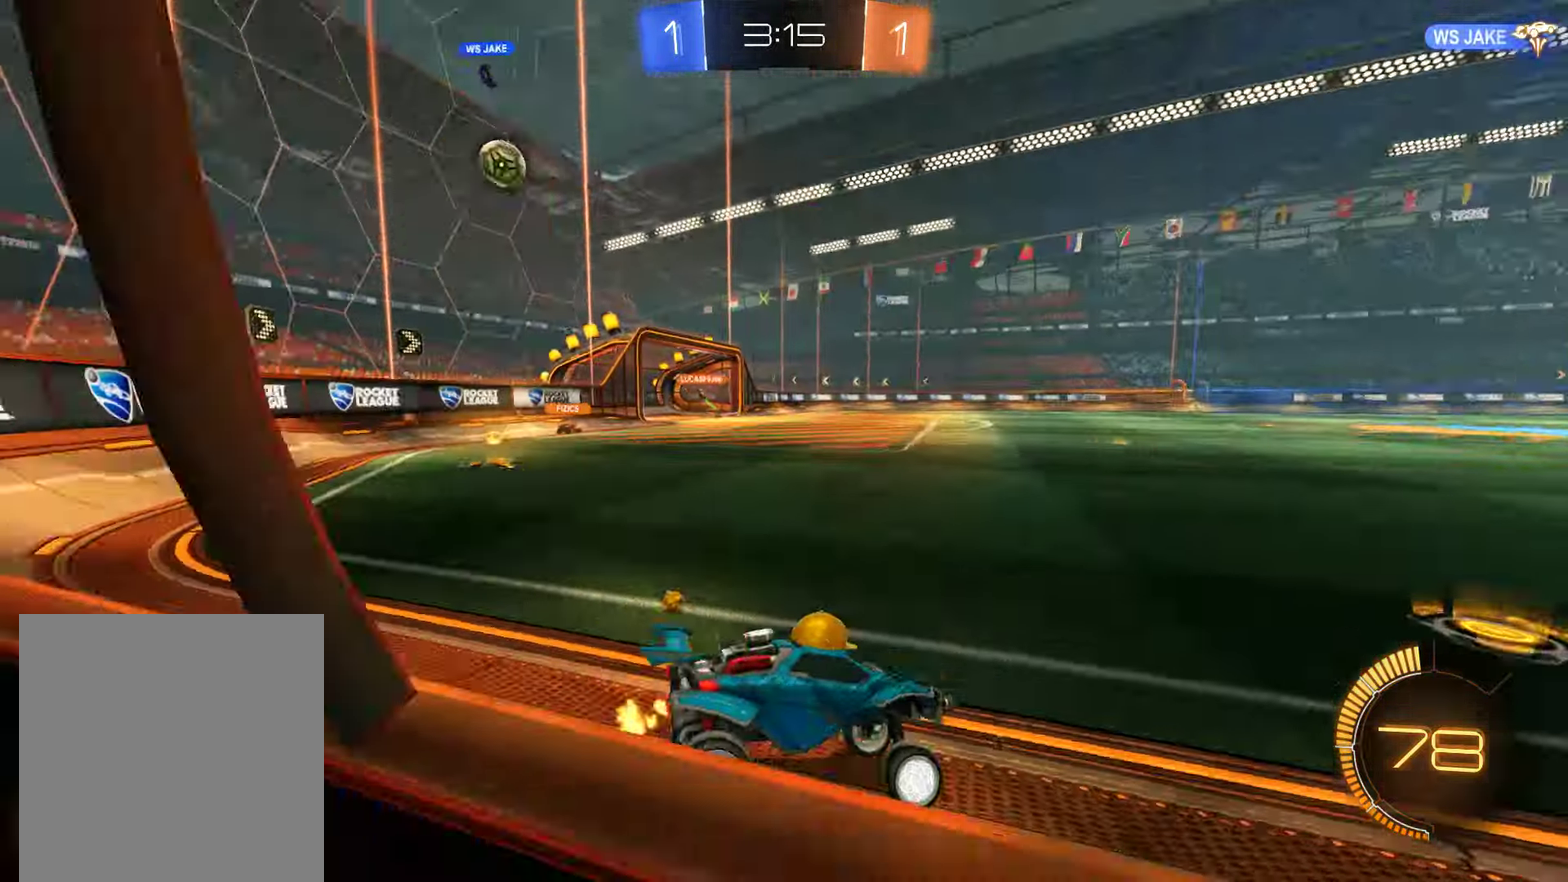
{"buttons": ["B", "L2"], "left_stick": "right", "right_stick": "center", "events": [[100, "left_stick", "right"], [267, "left_stick", "center"], [434, "left_stick", "right"]]}
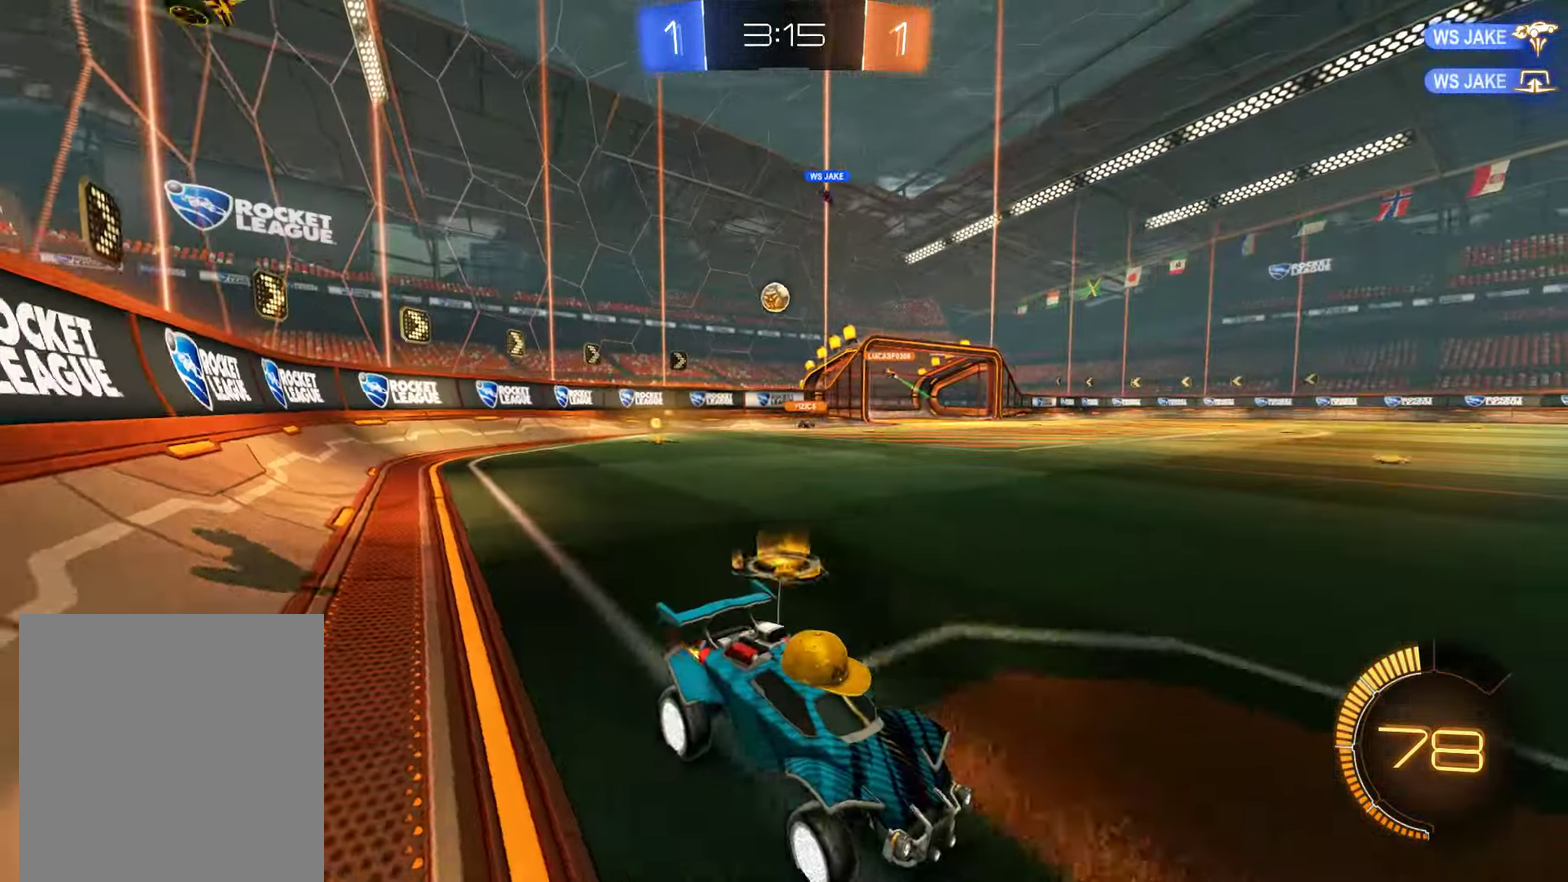
{"buttons": ["B"], "left_stick": "right", "right_stick": "center", "events": [[167, "X", "down"], [334, "X", "up"], [484, "L2", "up"]]}
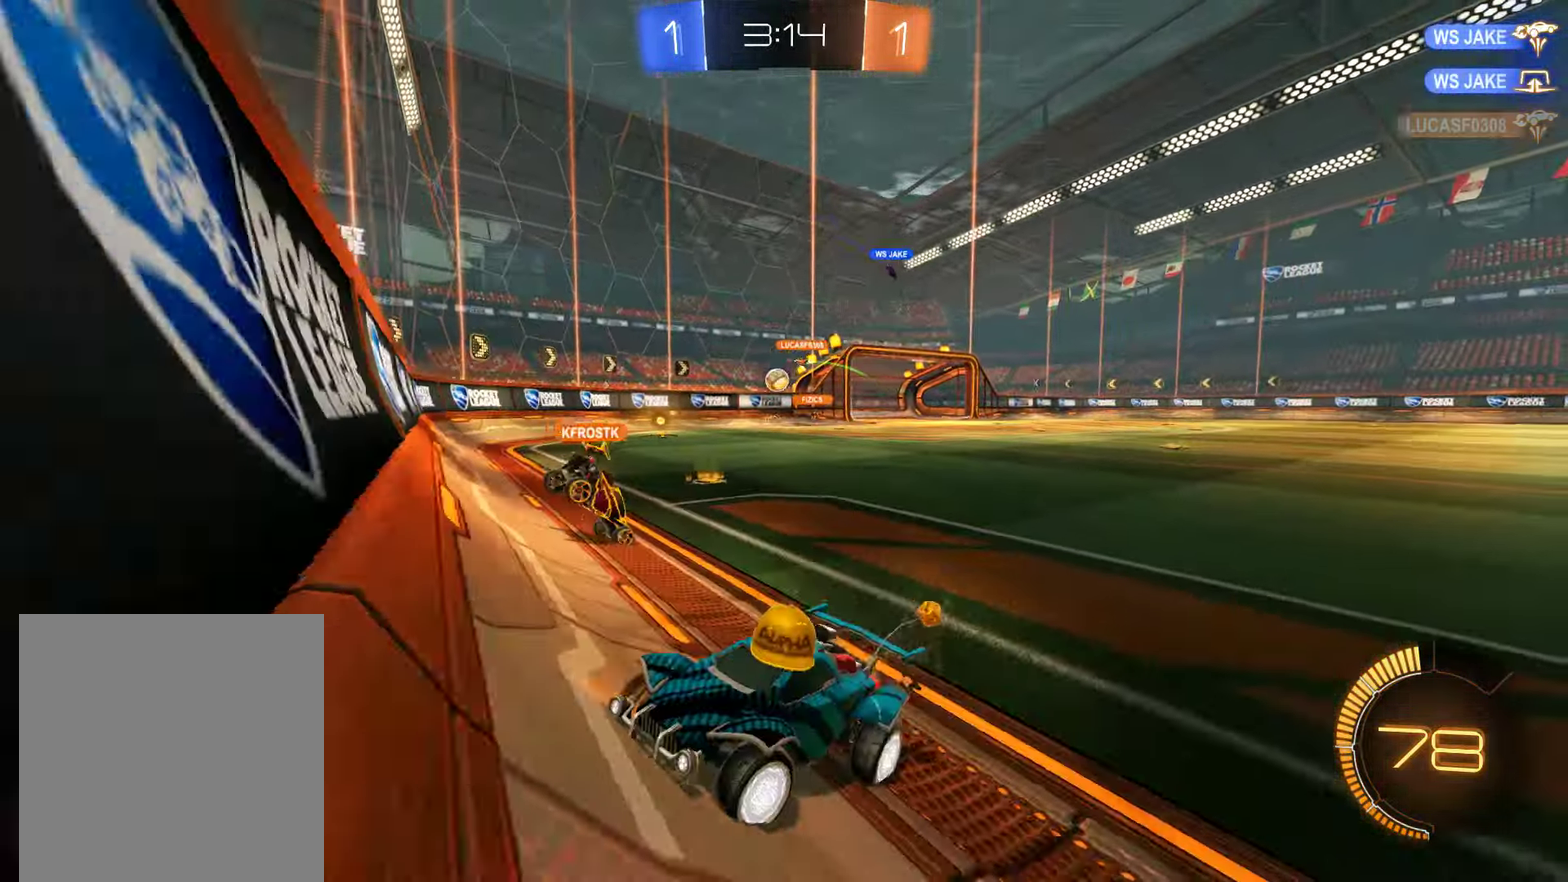
{"buttons": ["B", "R2"], "left_stick": "right", "right_stick": "center", "events": [[50, "L2", "down"], [234, "L2", "up"], [450, "R2", "down"]]}
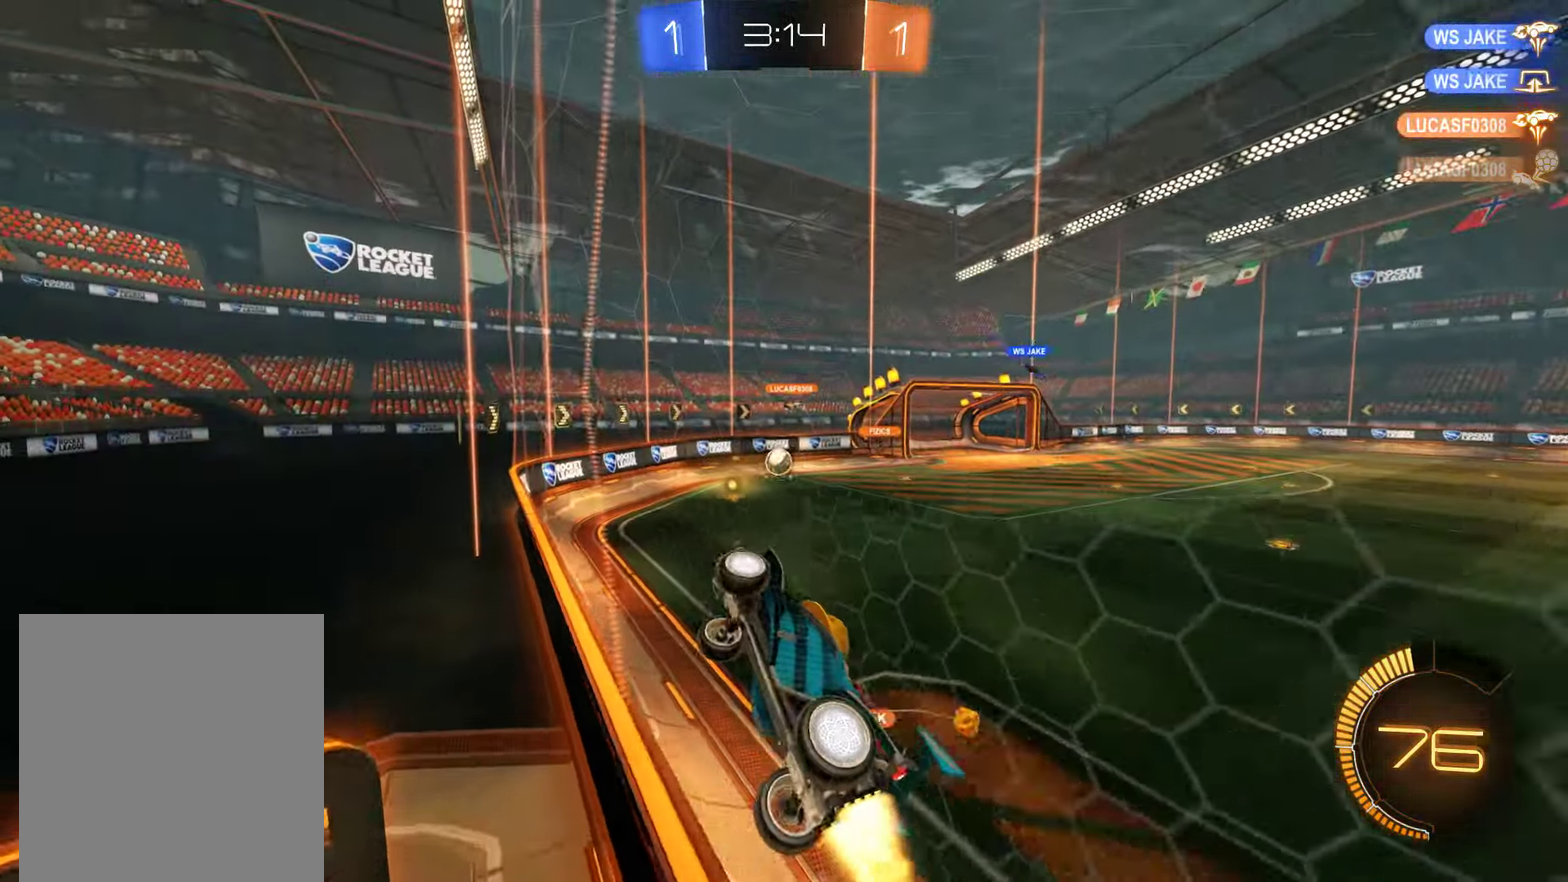
{"buttons": ["B", "R2"], "left_stick": "center", "right_stick": "center", "events": [[450, "left_stick", "center"]]}
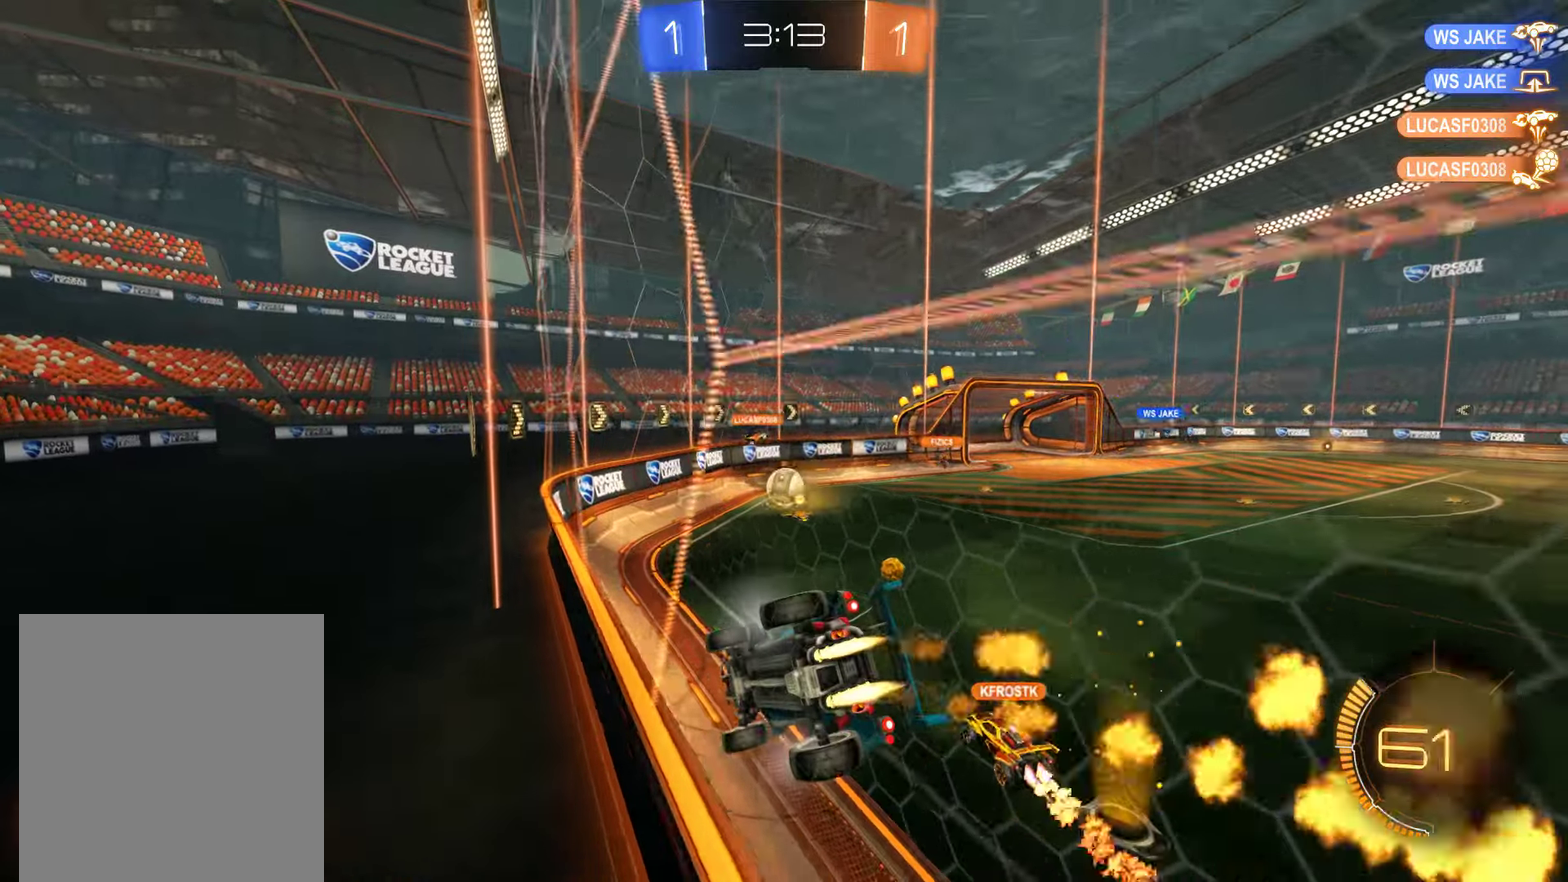
{"buttons": ["B", "R2"], "left_stick": "down-left", "right_stick": "center"}
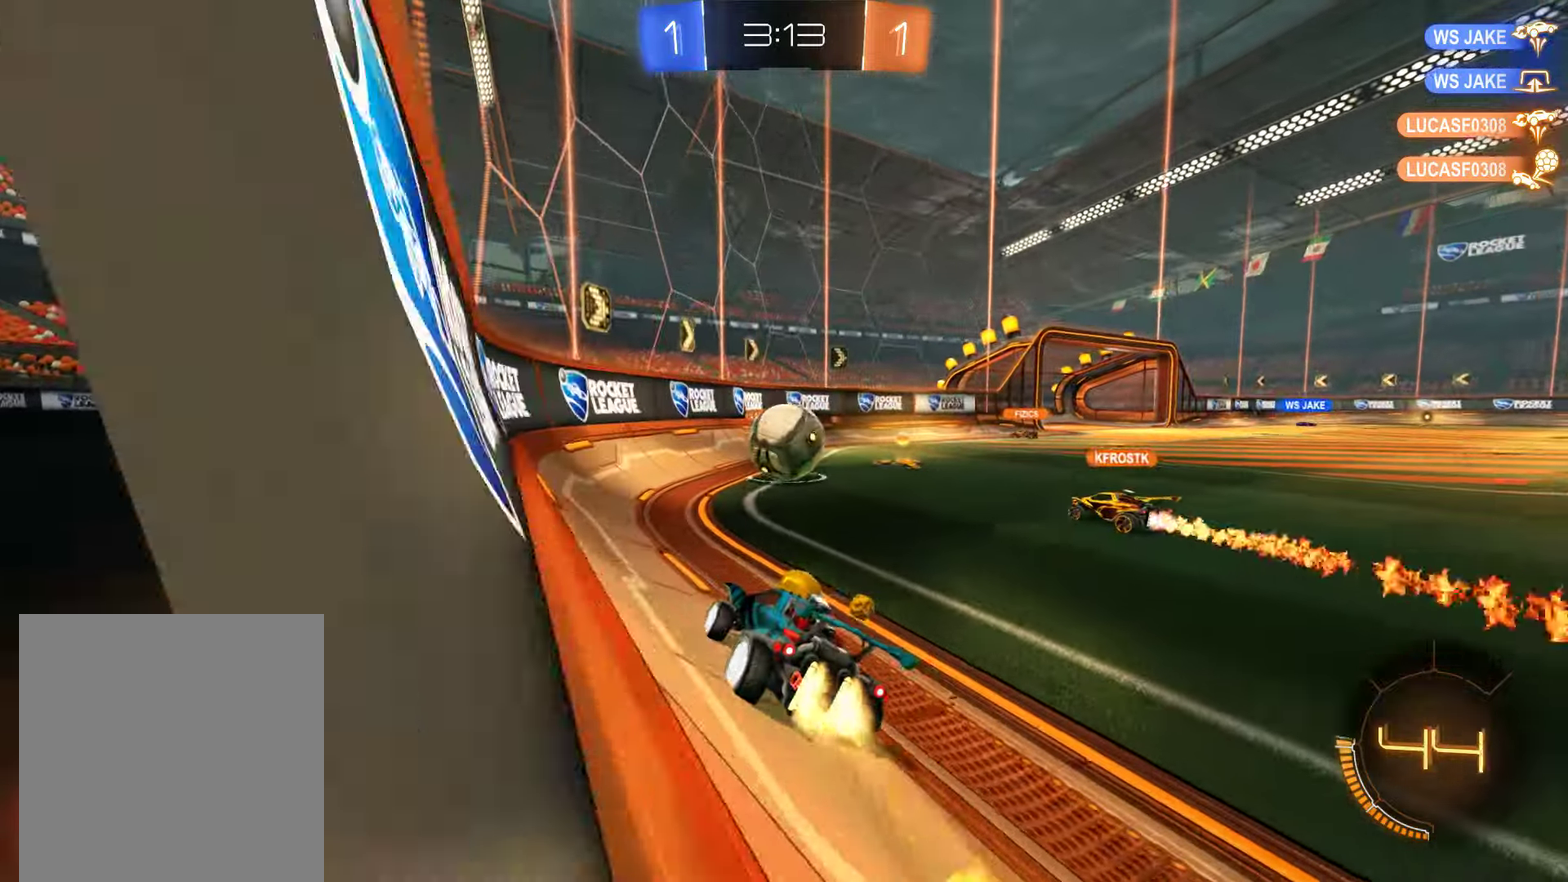
{"buttons": ["L2"], "left_stick": "right", "right_stick": "center"}
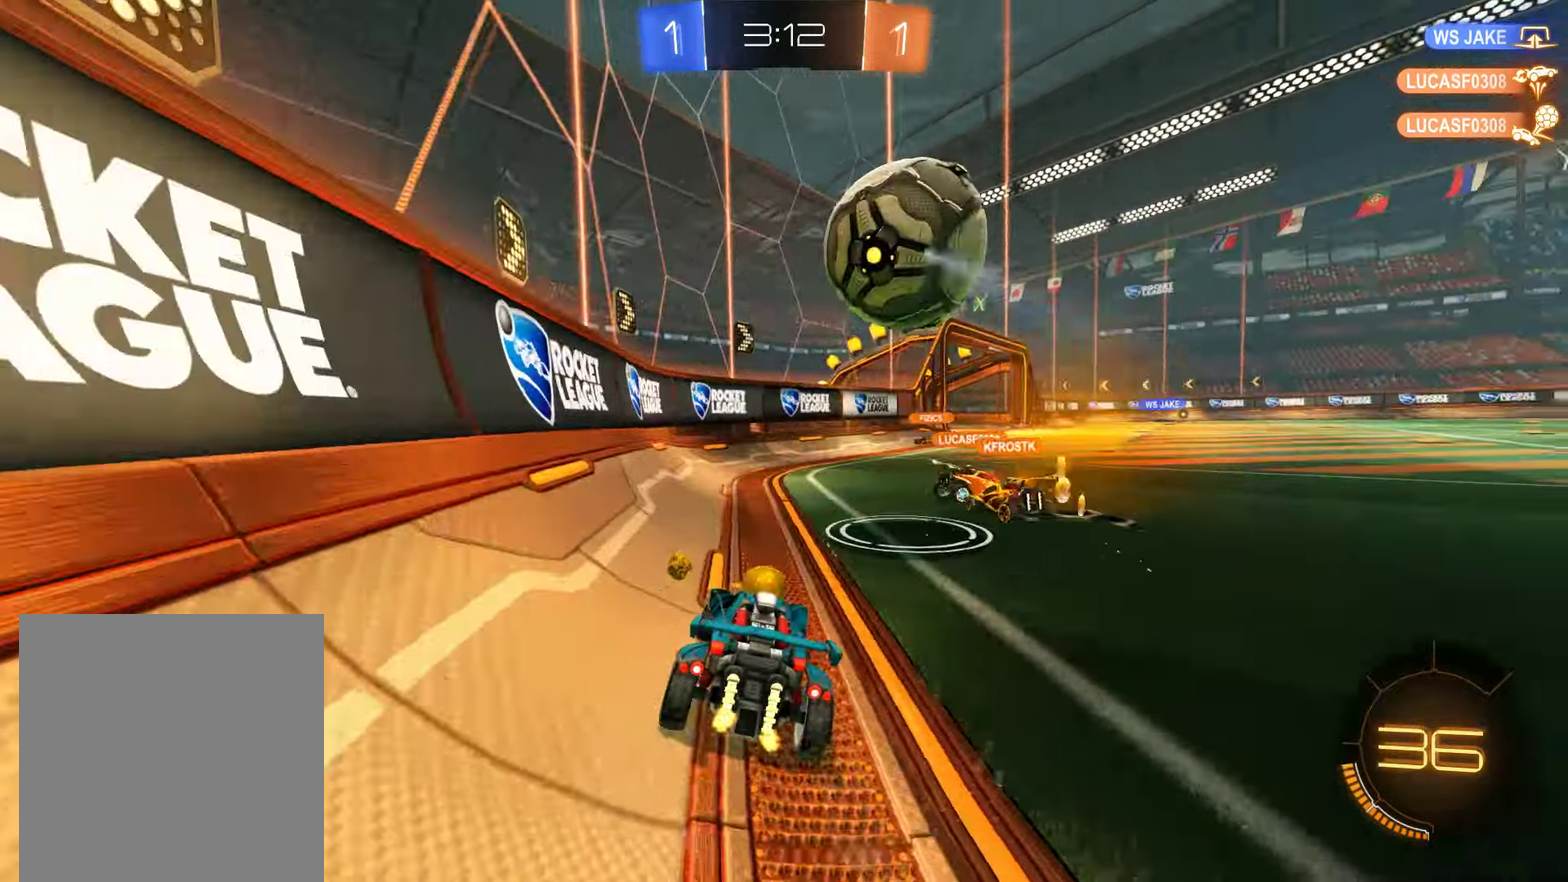
{"buttons": ["B", "L2"], "left_stick": "right", "right_stick": "center", "events": [[16, "Y", "down"], [100, "Y", "up"], [166, "B", "down"]]}
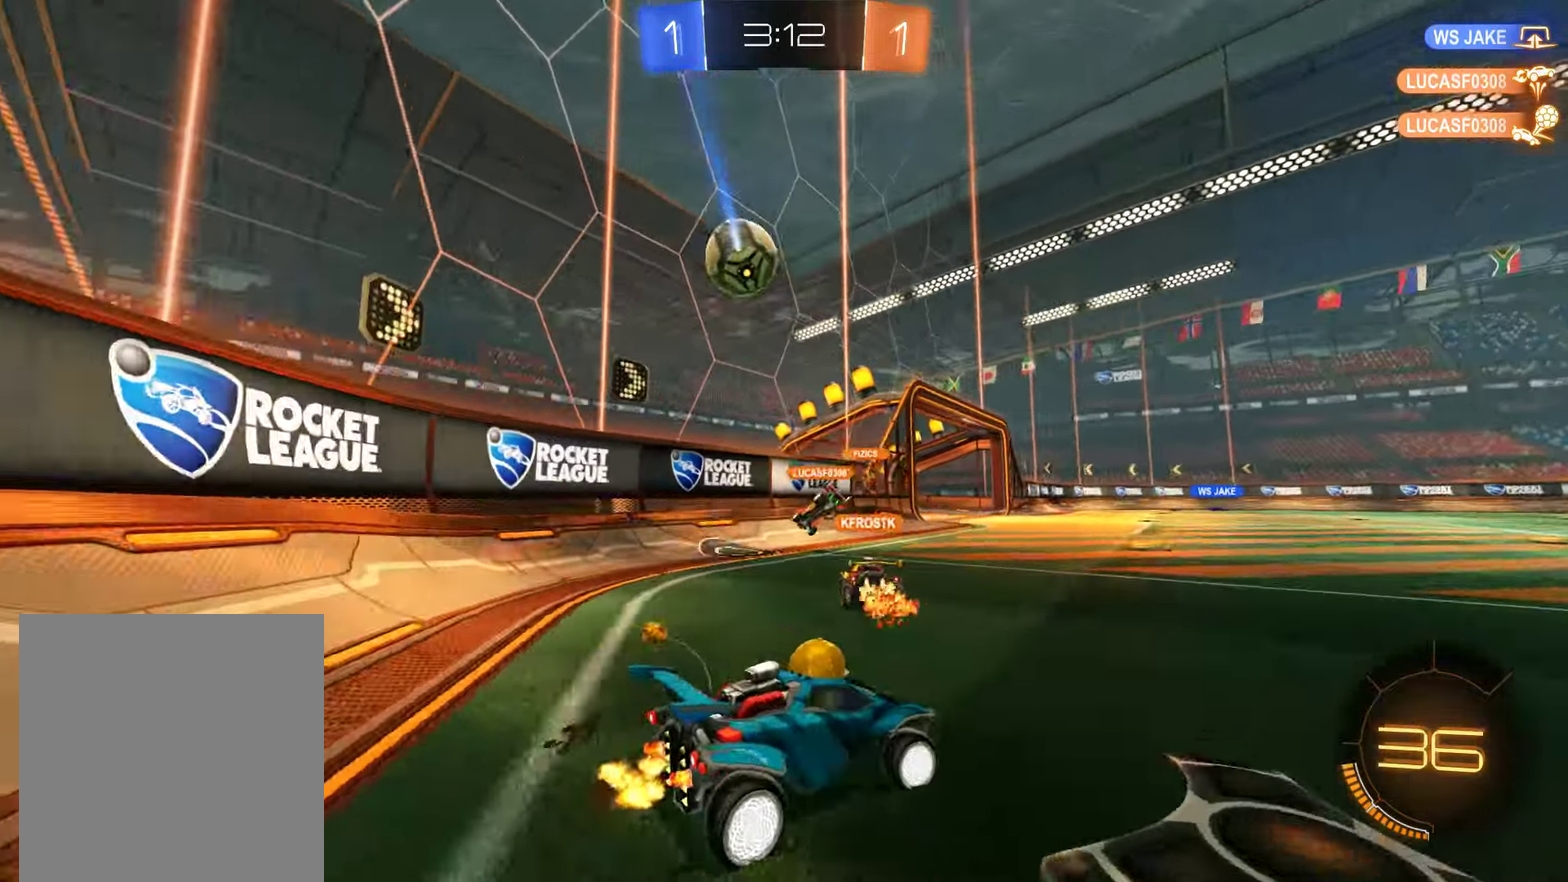
{"buttons": ["A", "B", "L3"], "left_stick": "up", "right_stick": "center"}
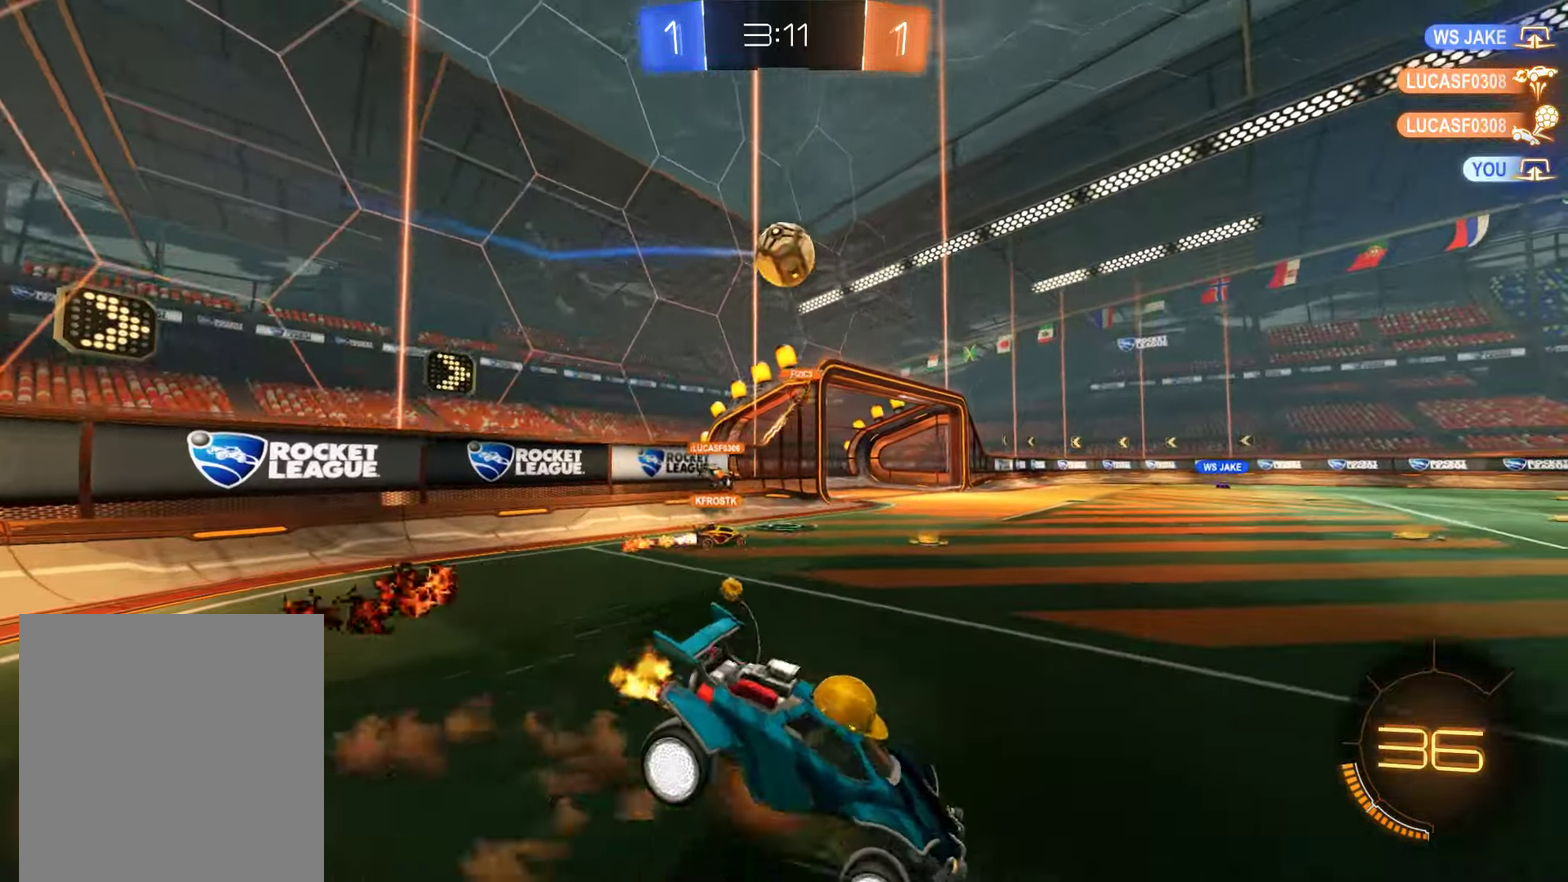
{"buttons": ["B"], "left_stick": "center", "right_stick": "center"}
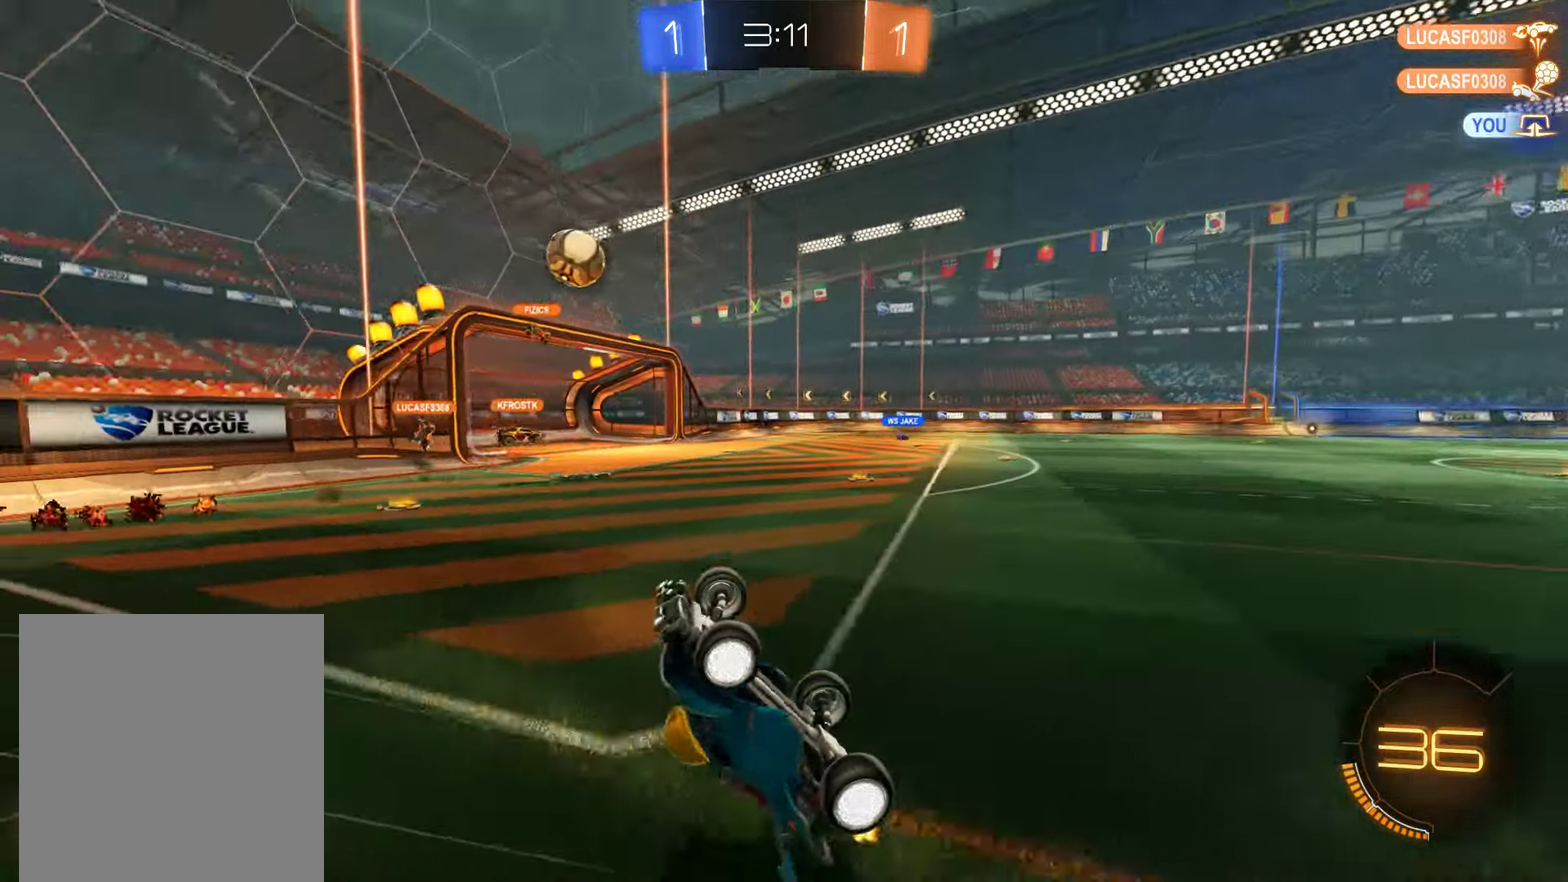
{"buttons": ["B"], "left_stick": "center", "right_stick": "center", "events": []}
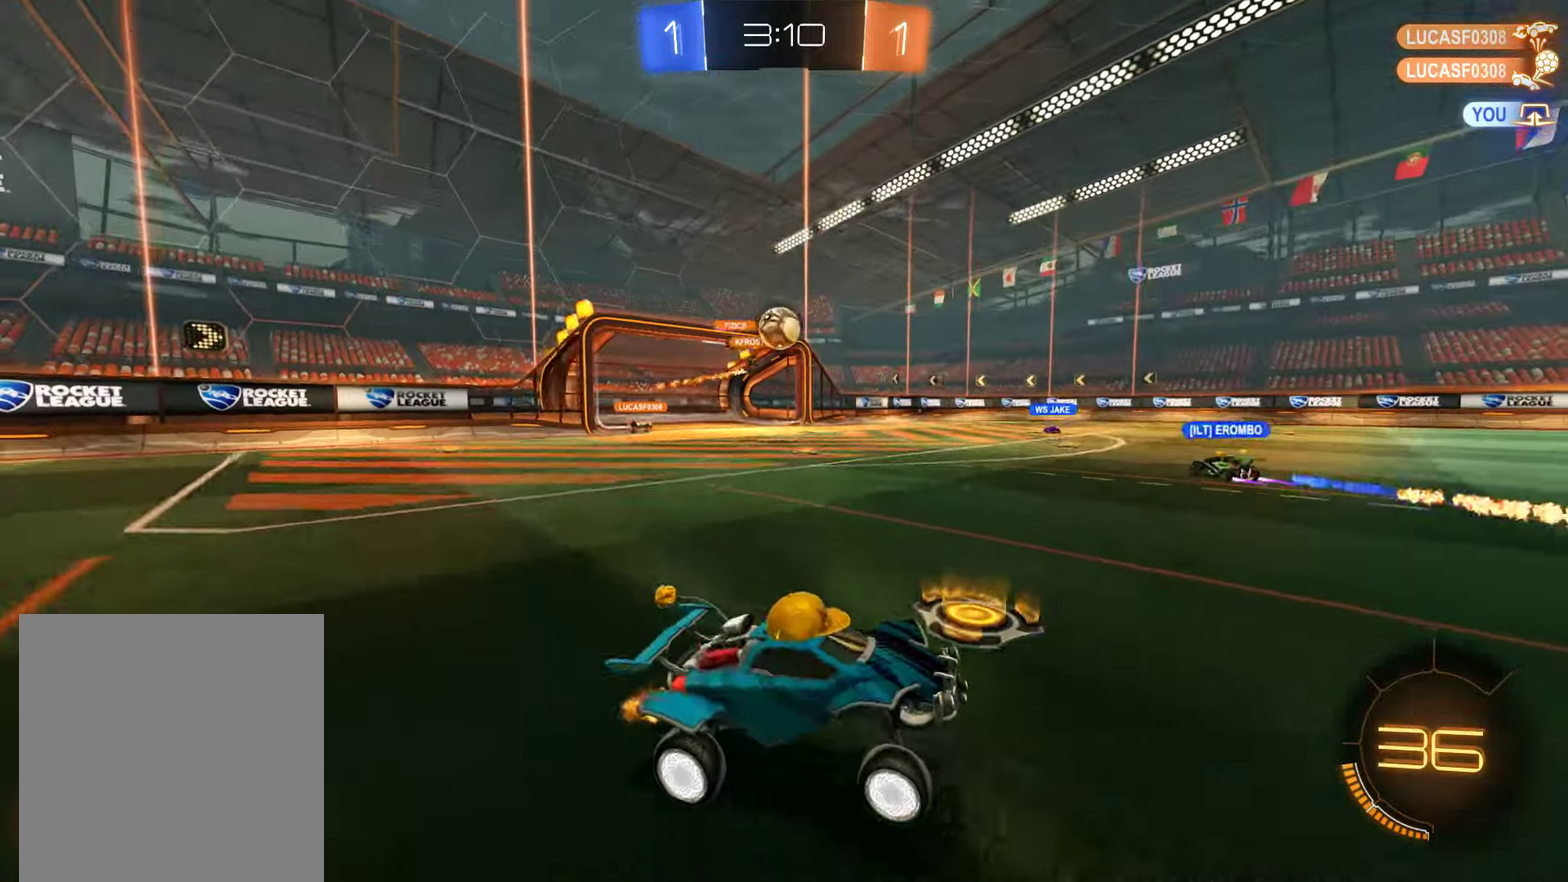
{"buttons": ["B"], "left_stick": "center", "right_stick": "center", "events": [[283, "left_stick", "left"], [450, "left_stick", "center"]]}
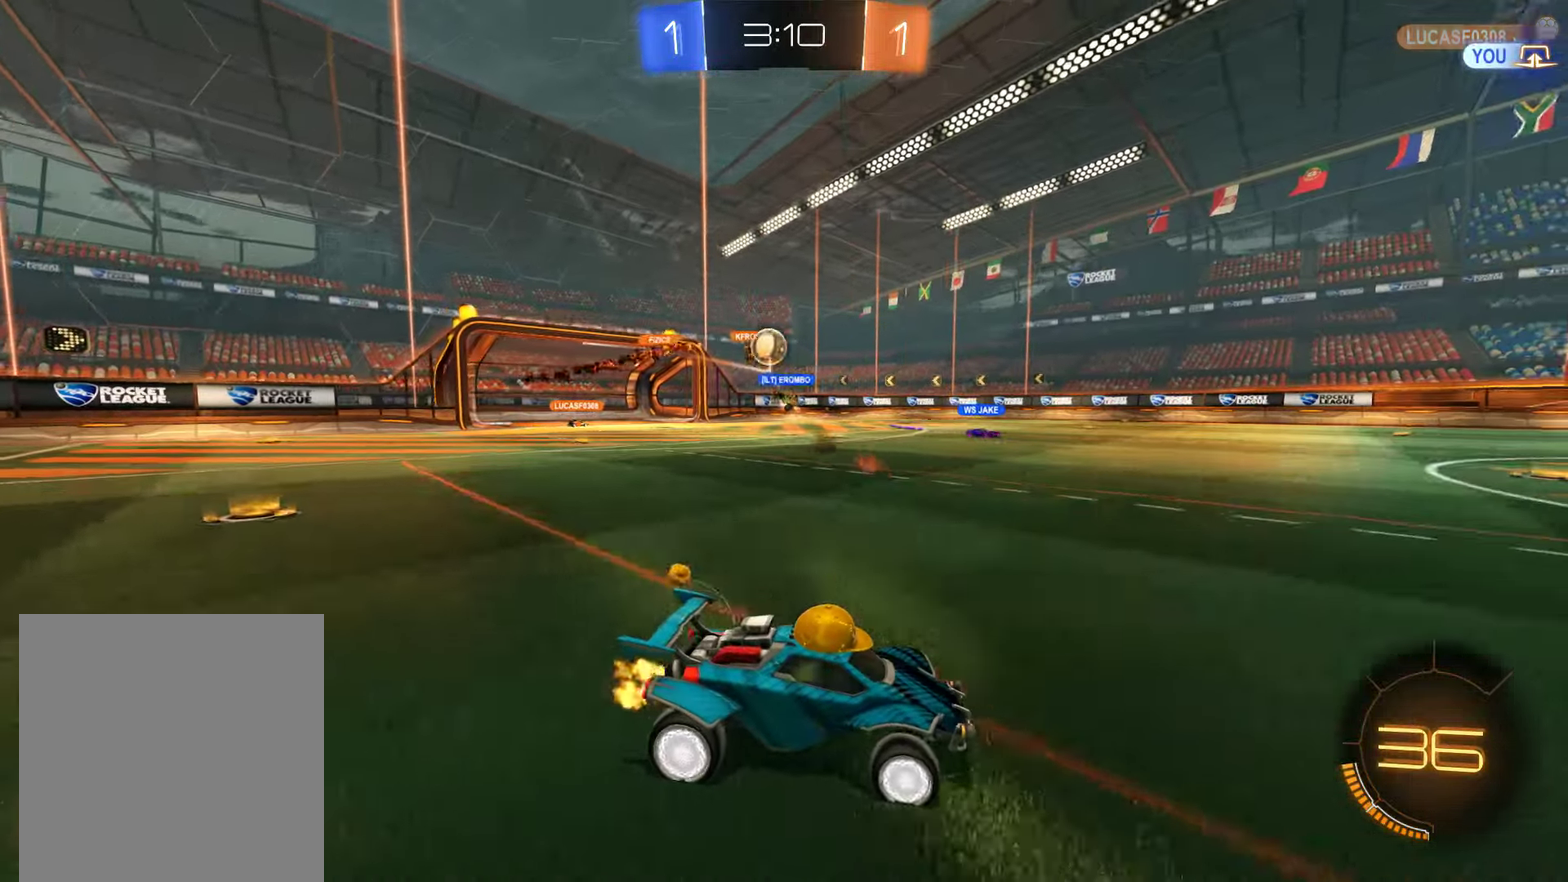
{"buttons": ["B"], "left_stick": "down-left", "right_stick": "center"}
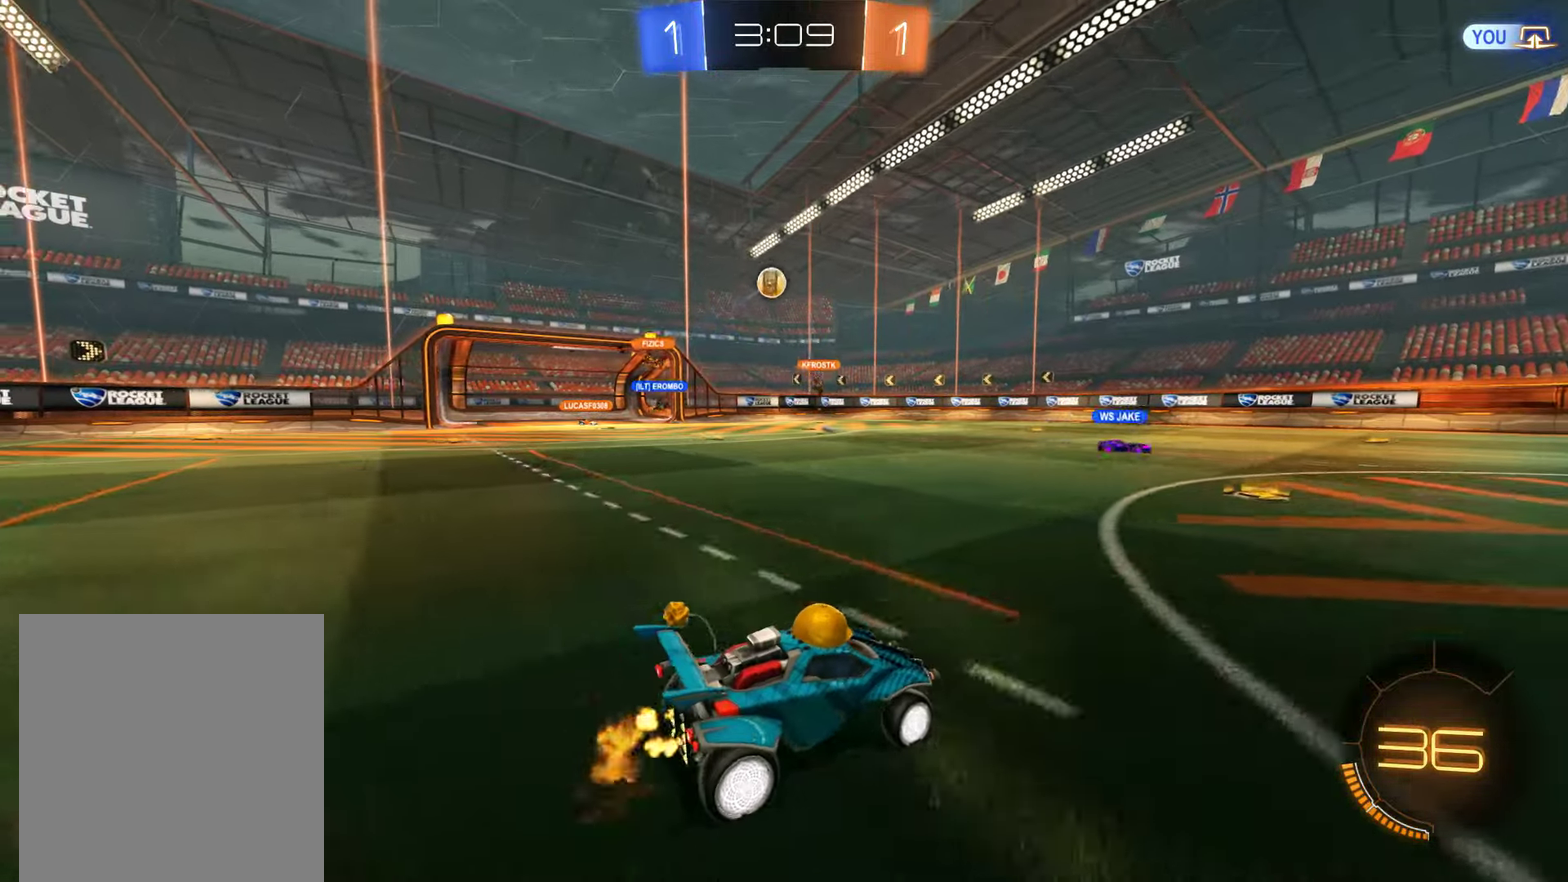
{"buttons": ["B", "Y"], "left_stick": "center", "right_stick": "center"}
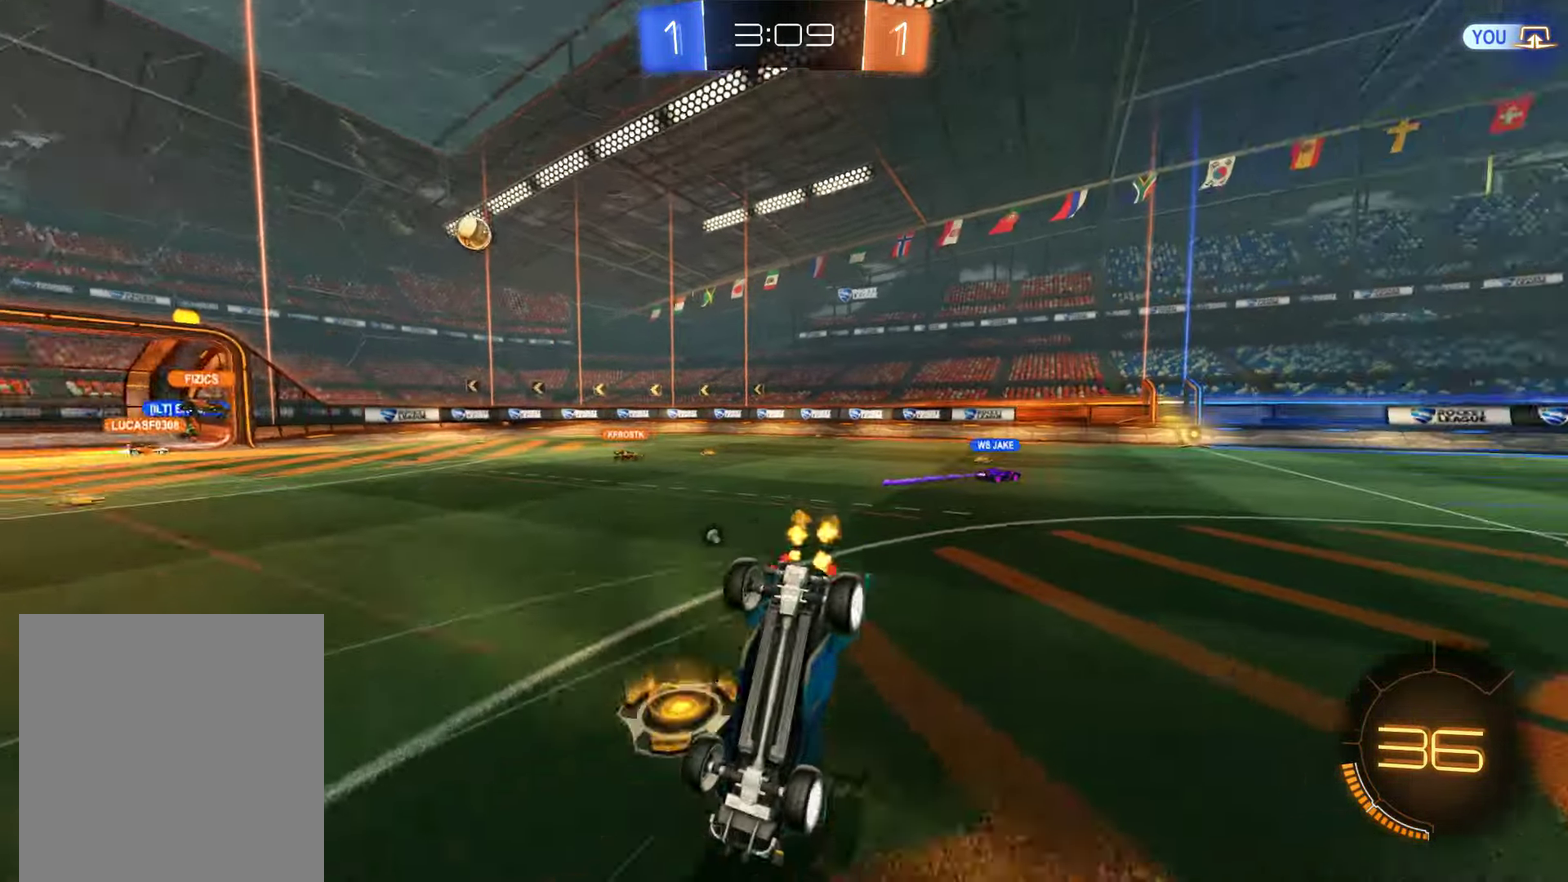
{"buttons": ["B"], "left_stick": "center", "right_stick": "center", "events": [[100, "L2", "down"], [150, "L2", "up"], [167, "Y", "up"]]}
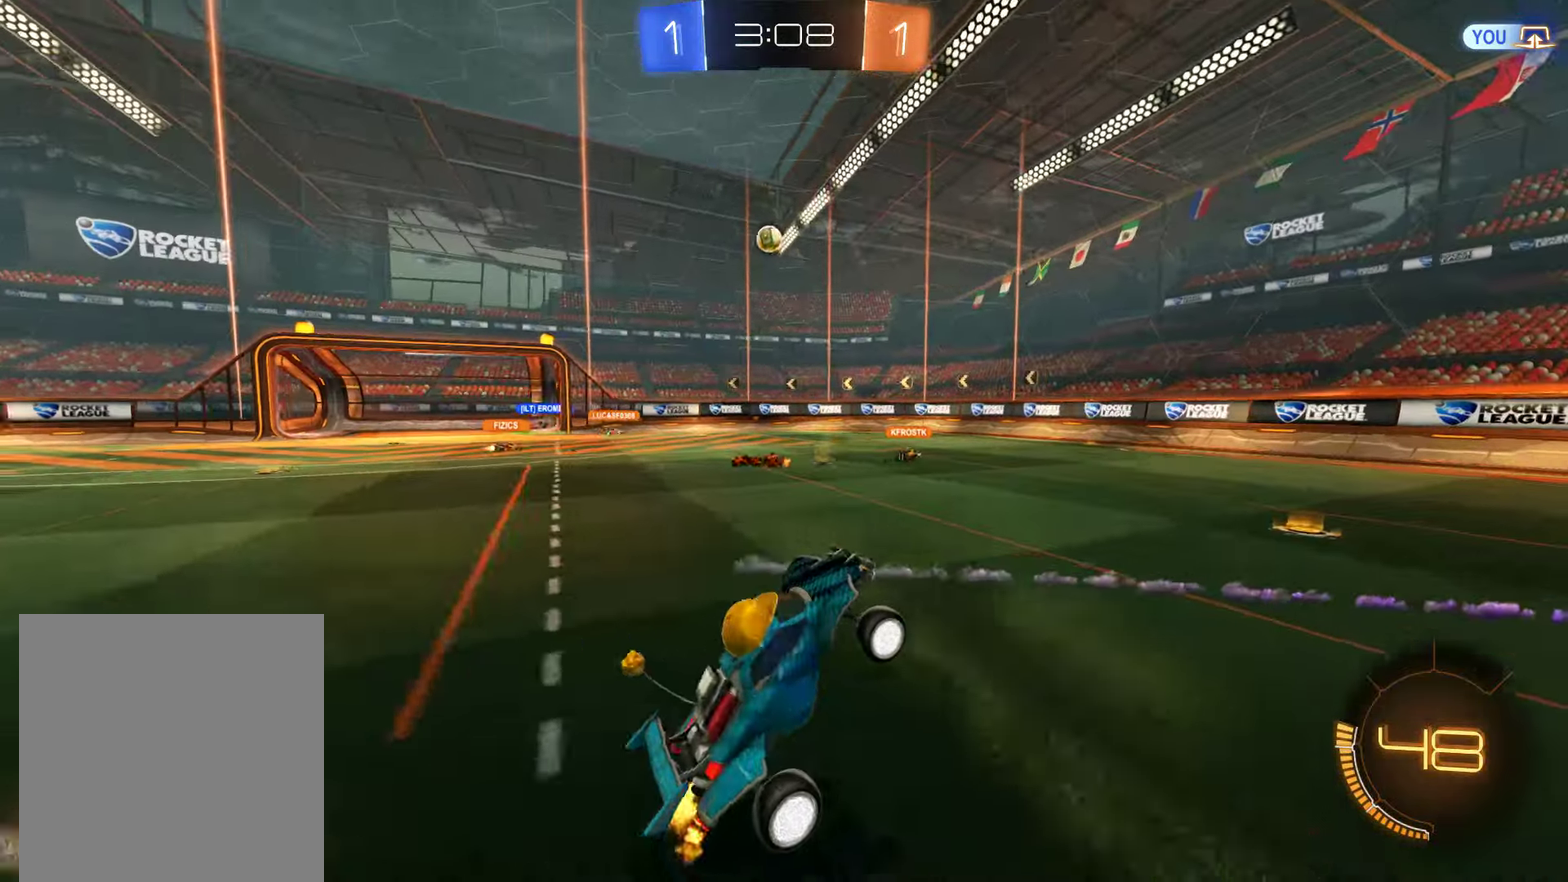
{"buttons": ["B"], "left_stick": "left", "right_stick": "center", "events": [[267, "left_stick", "left"]]}
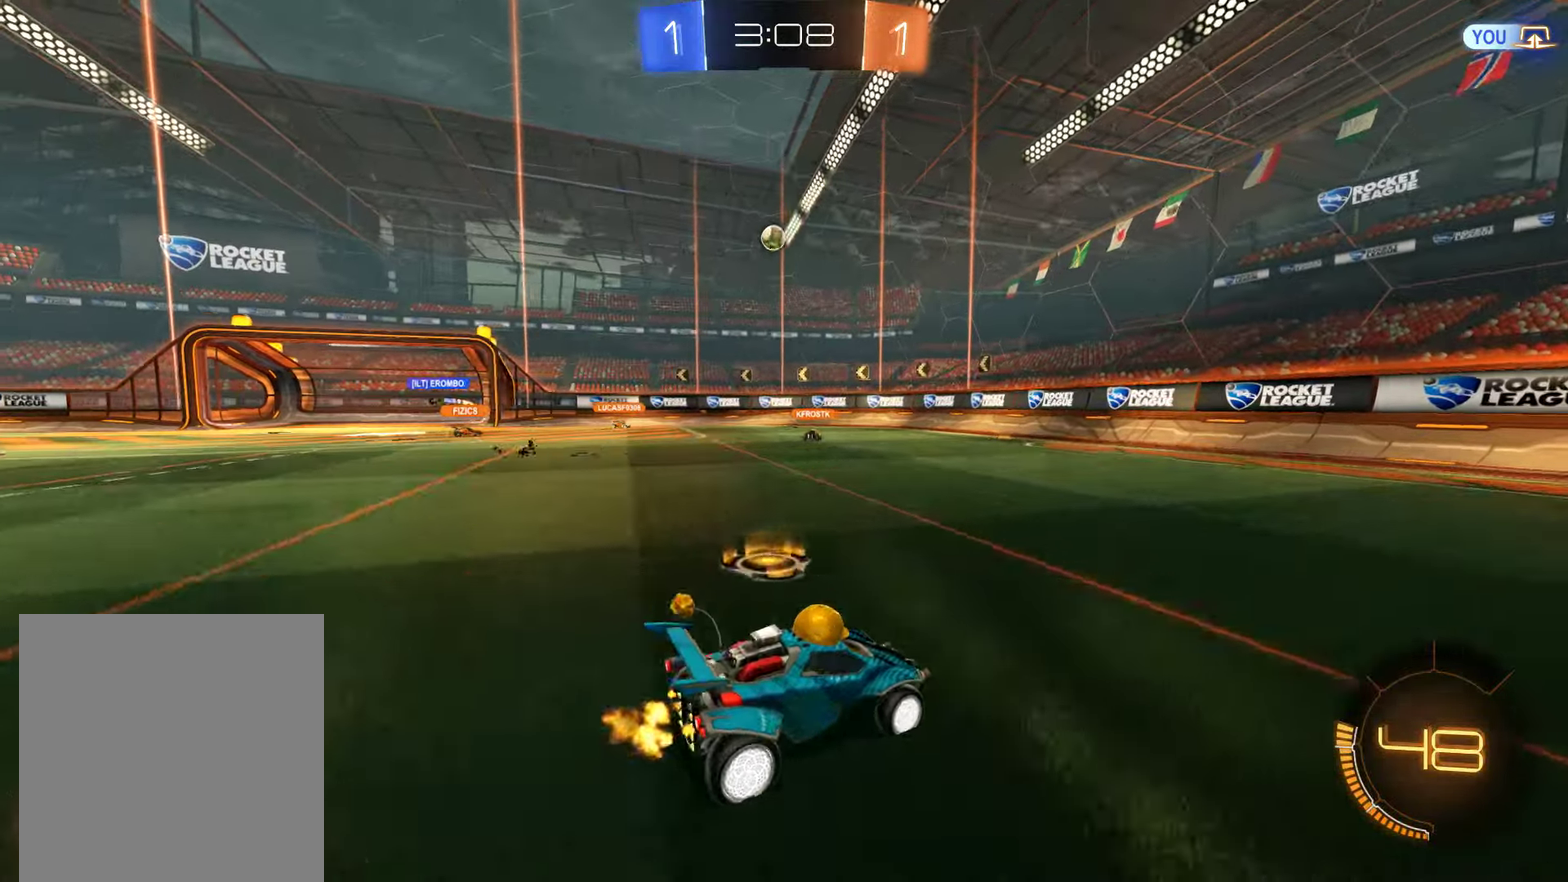
{"buttons": ["B"], "left_stick": "right", "right_stick": "center", "events": [[167, "left_stick", "center"], [233, "left_stick", "right"], [400, "left_stick", "center"], [500, "left_stick", "right"]]}
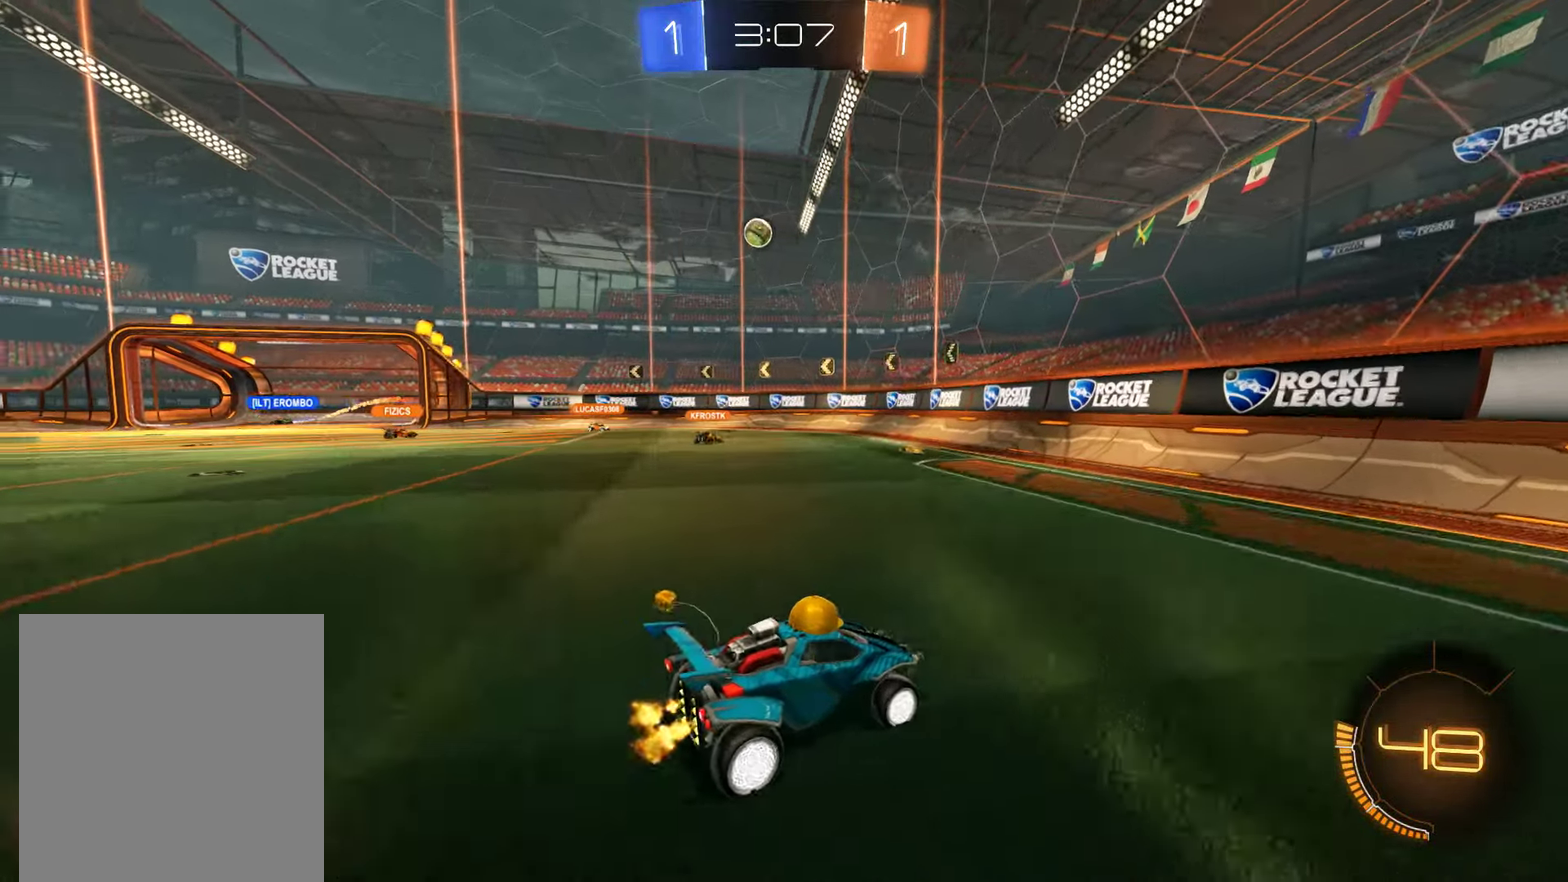
{"buttons": ["B"], "left_stick": "right", "right_stick": "center", "events": [[117, "X", "down"], [250, "B", "up"], [250, "X", "up"], [383, "B", "down"]]}
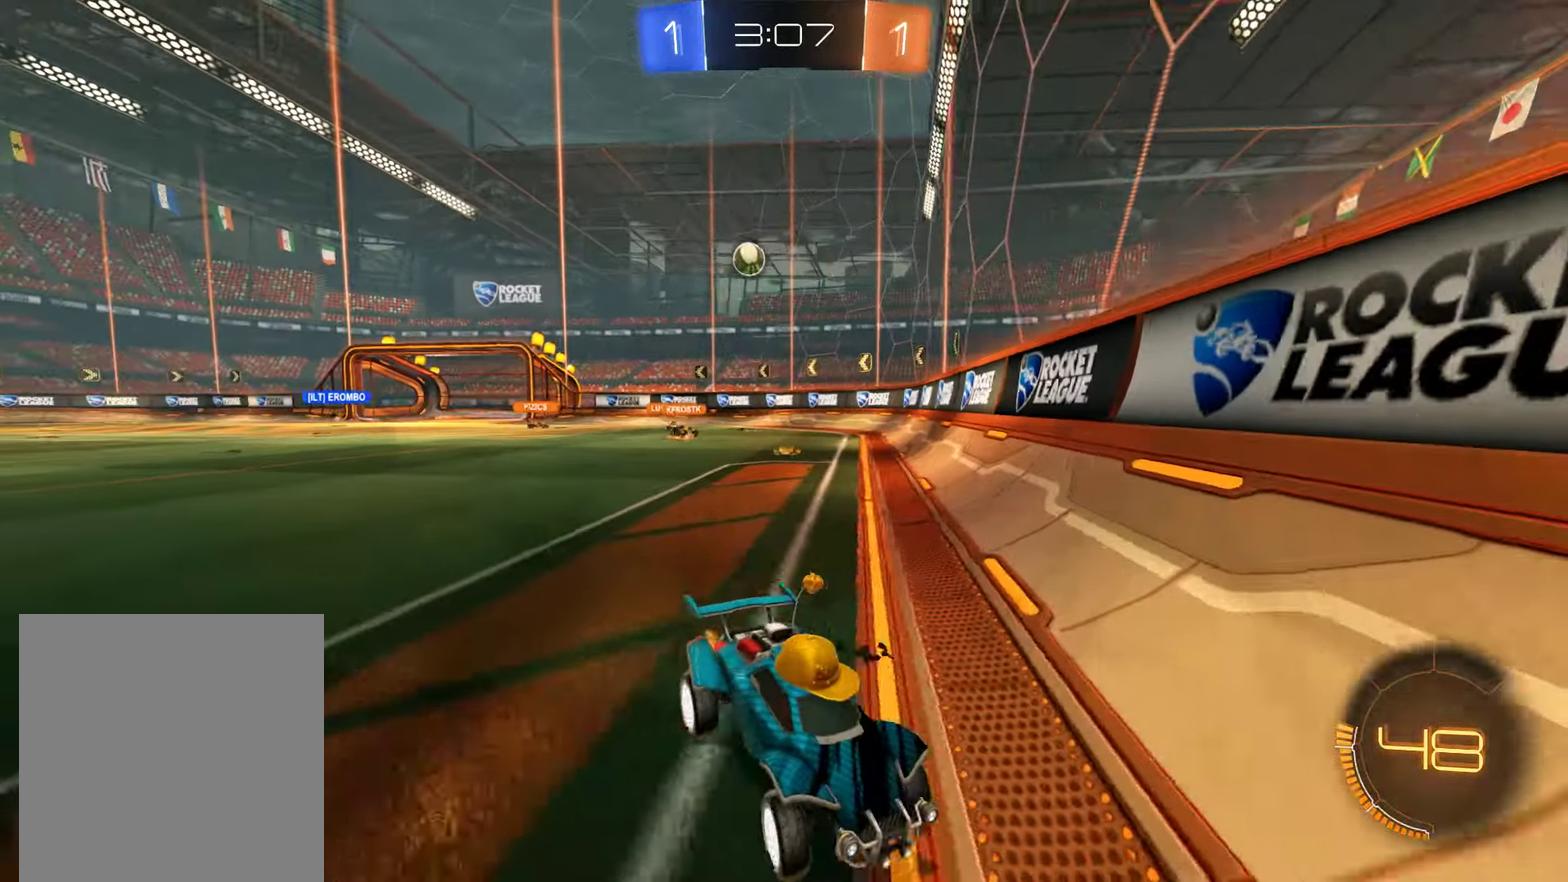
{"buttons": ["B", "X"], "left_stick": "right", "right_stick": "center", "events": [[483, "X", "down"]]}
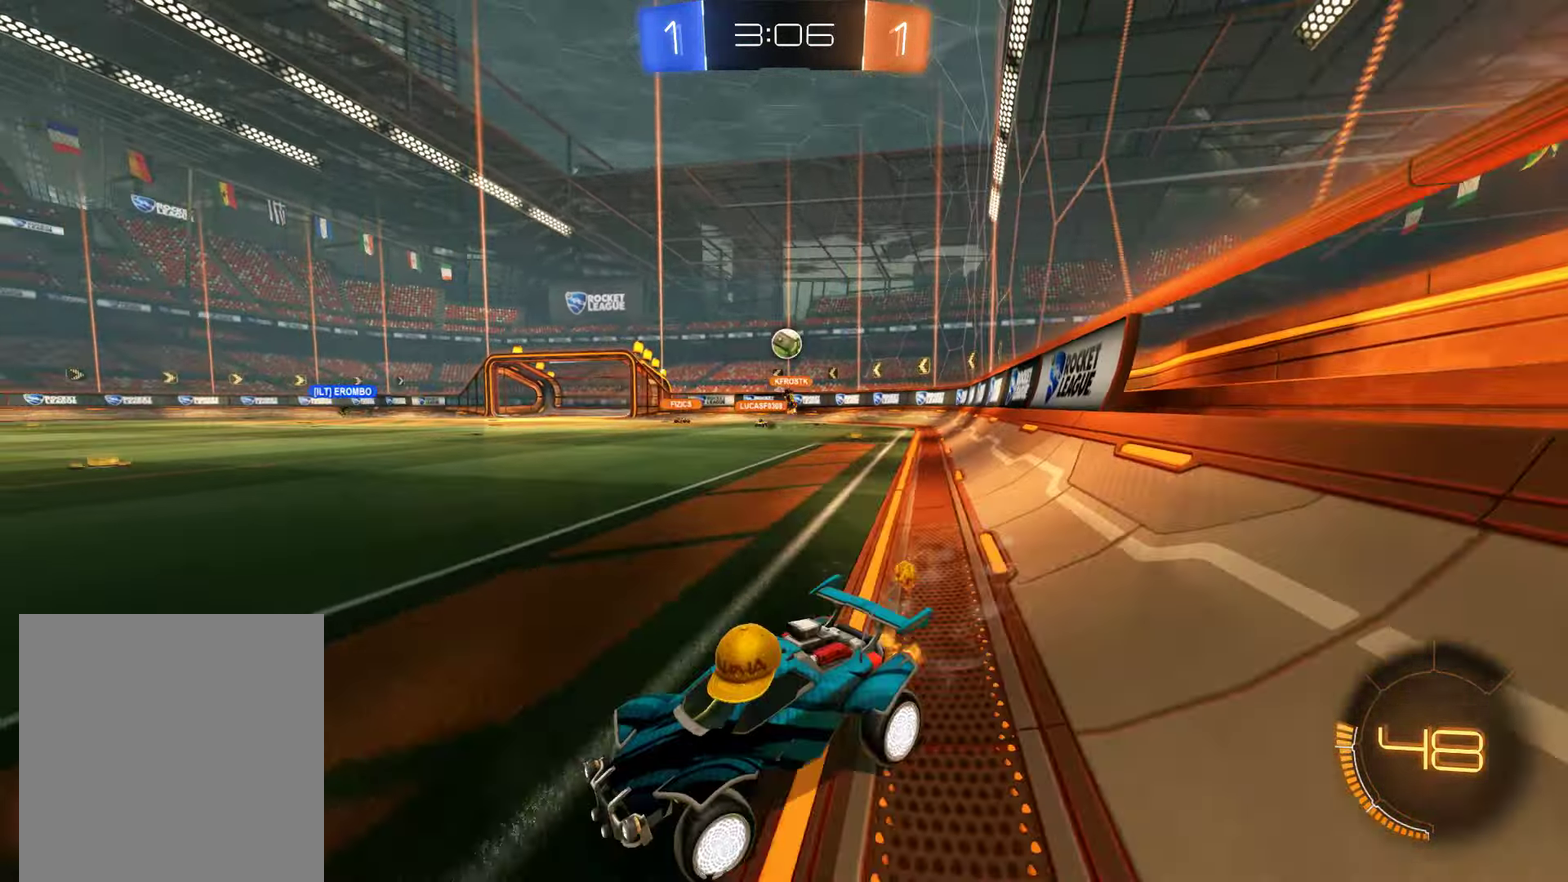
{"buttons": ["B"], "left_stick": "center", "right_stick": "center", "events": [[150, "X", "up"], [483, "left_stick", "center"]]}
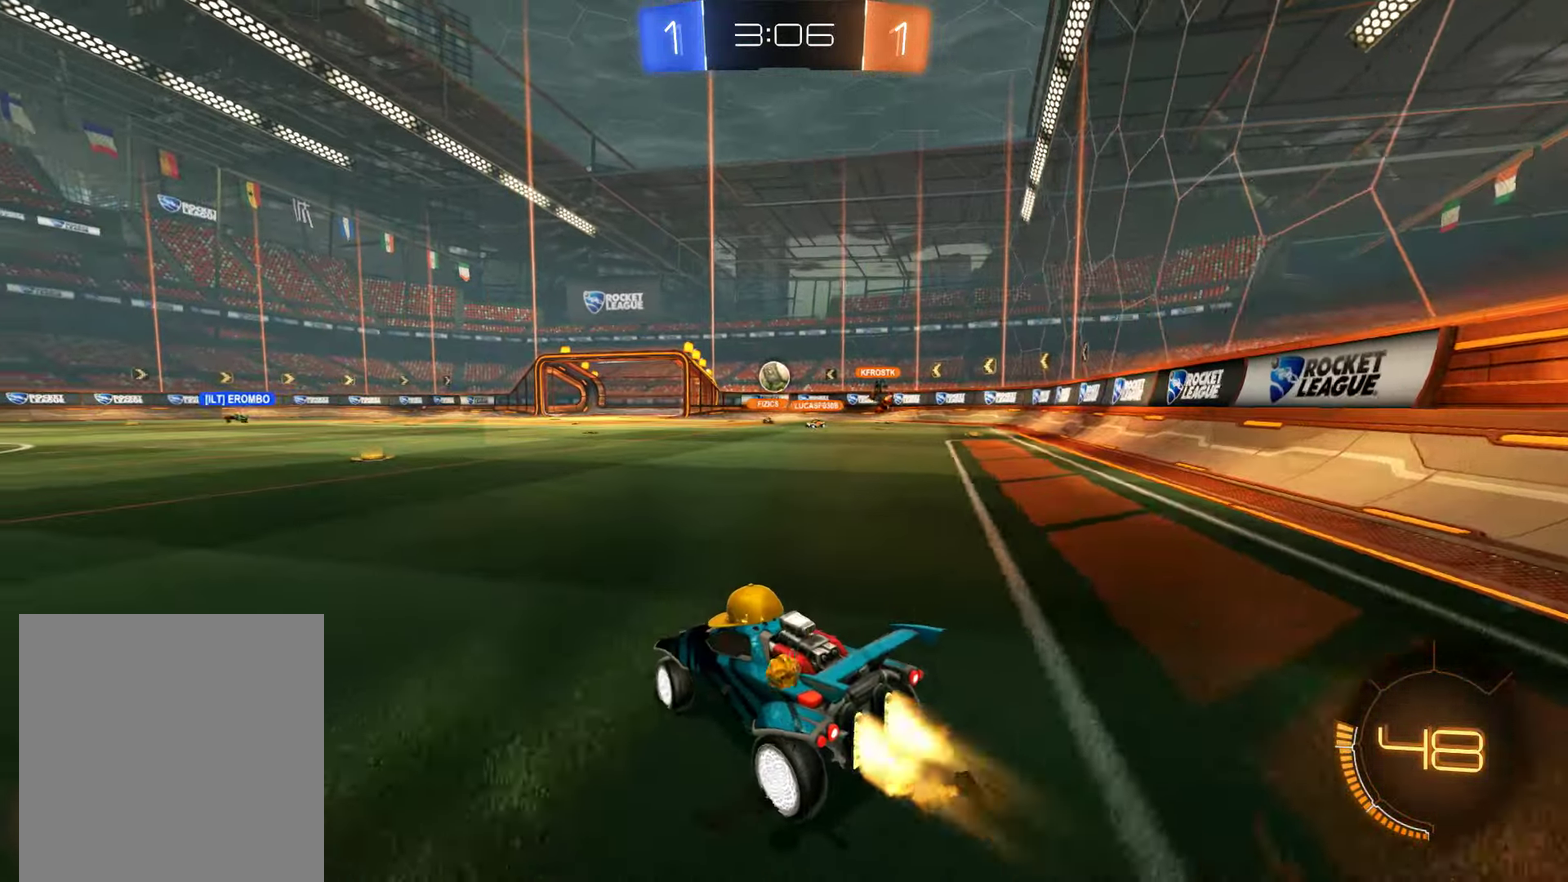
{"buttons": ["B", "R2"], "left_stick": "center", "right_stick": "center", "events": [[17, "R2", "down"], [50, "left_stick", "left"], [150, "left_stick", "center"]]}
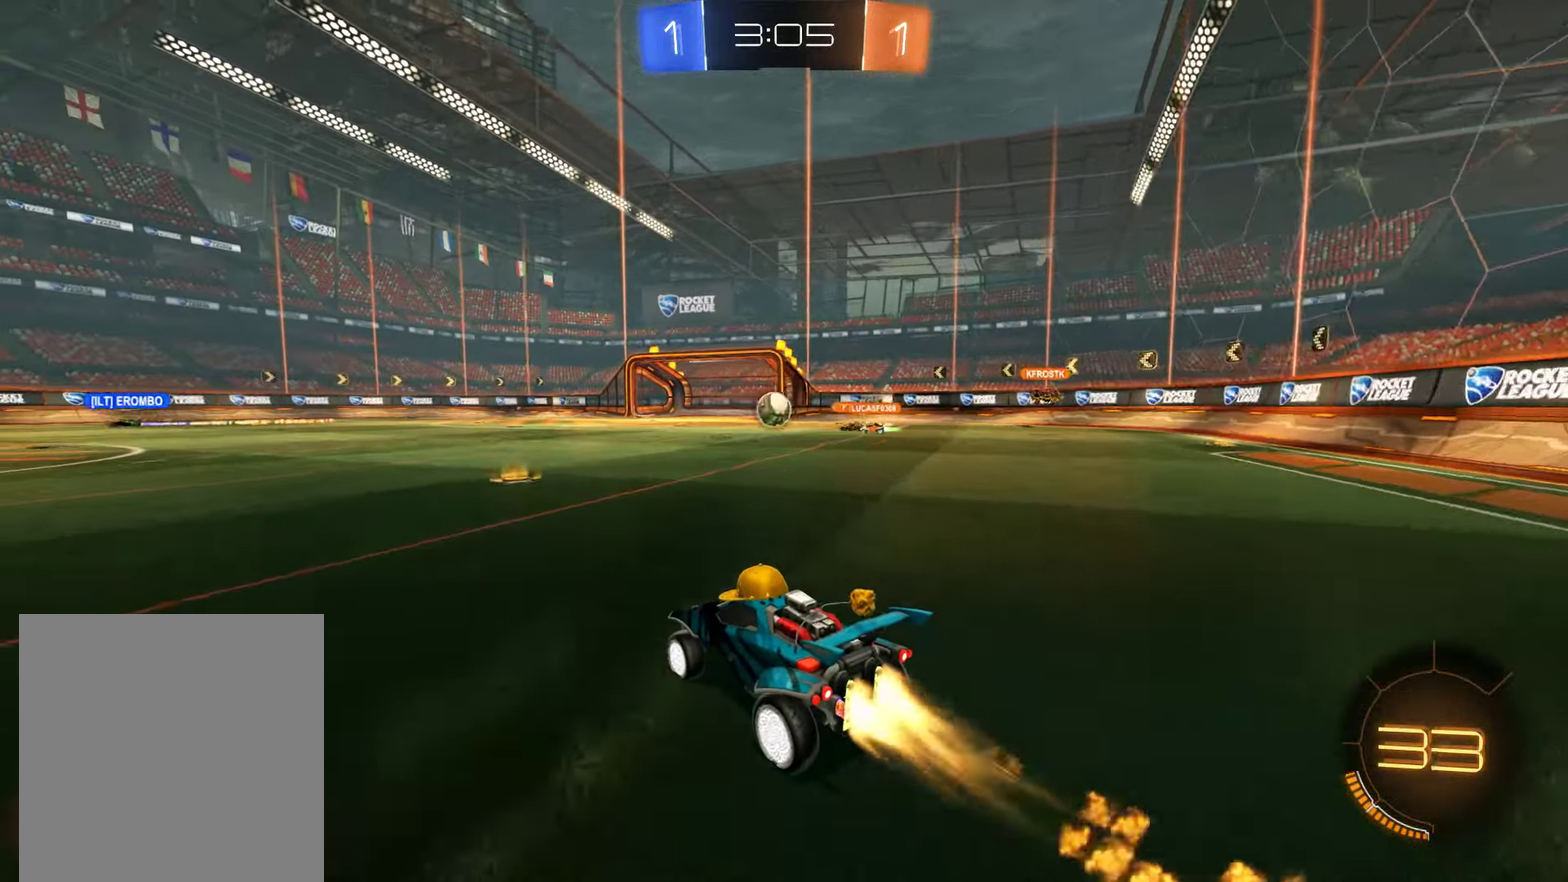
{"buttons": ["B", "R2"], "left_stick": "left", "right_stick": "center", "events": [[300, "left_stick", "left"]]}
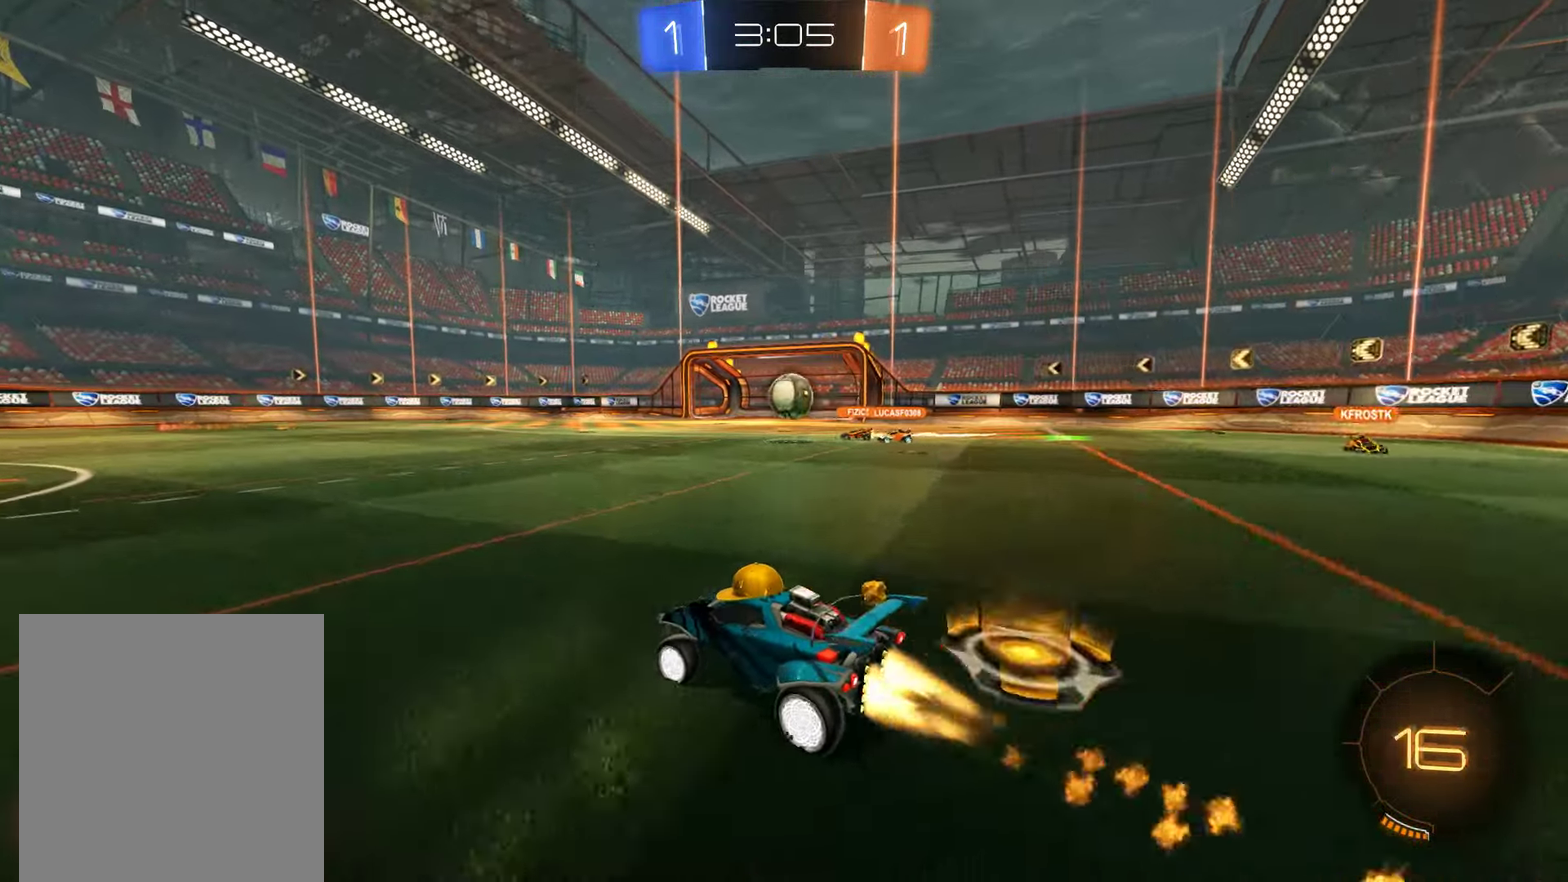
{"buttons": ["L2"], "left_stick": "right", "right_stick": "center", "events": [[33, "R2", "up"], [300, "B", "up"], [300, "left_stick", "center"], [367, "L2", "down"], [367, "left_stick", "right"]]}
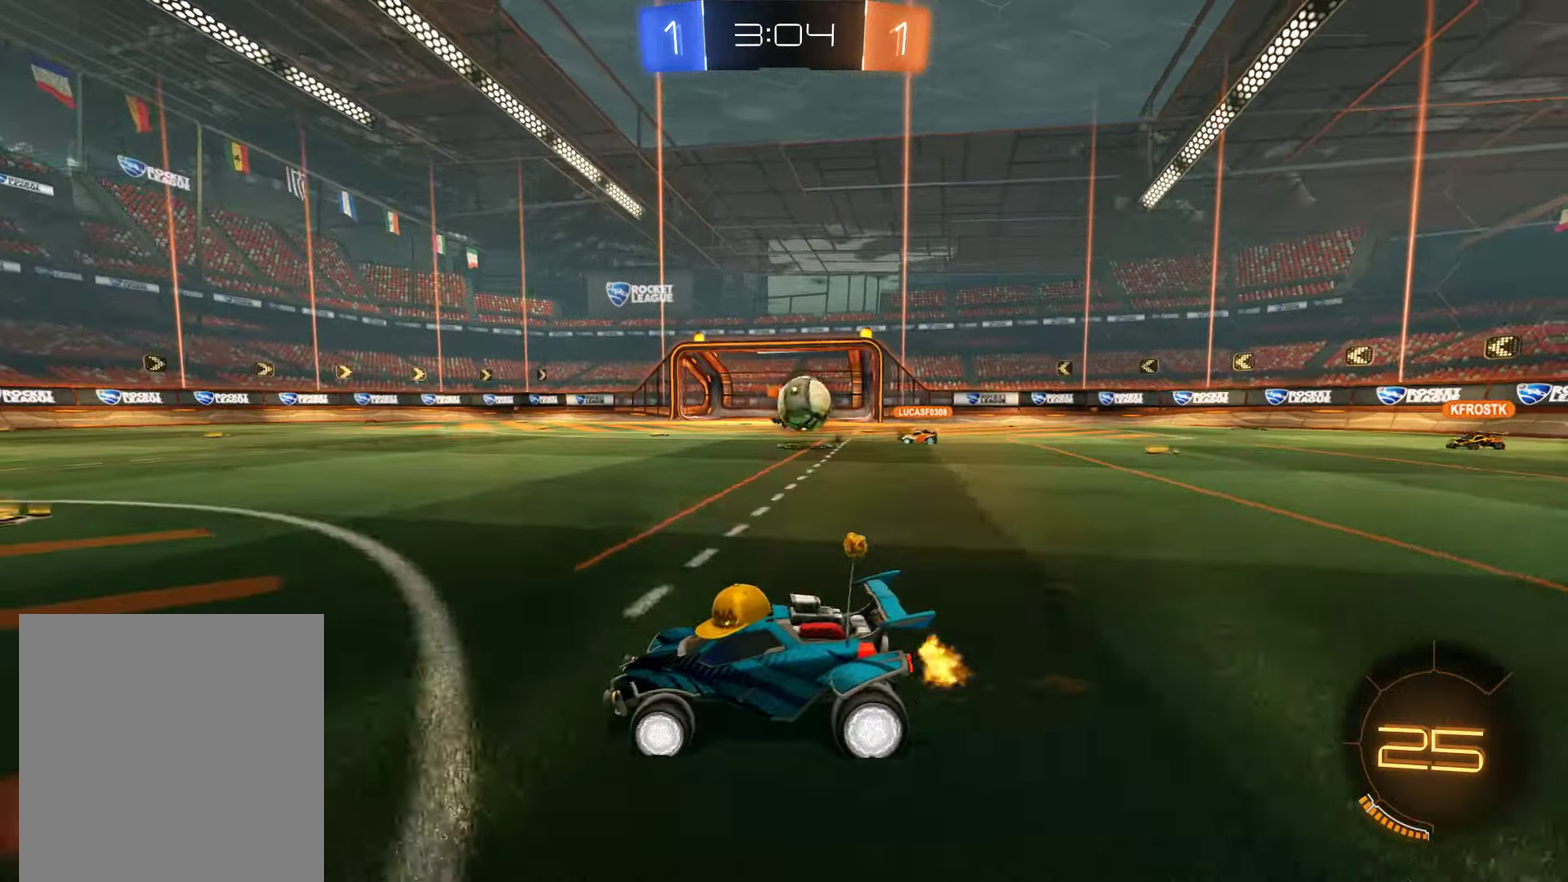
{"buttons": ["B", "R2"], "left_stick": "right", "right_stick": "center", "events": [[67, "L2", "up"], [100, "B", "down"], [333, "R2", "down"], [333, "left_stick", "left"], [450, "left_stick", "right"]]}
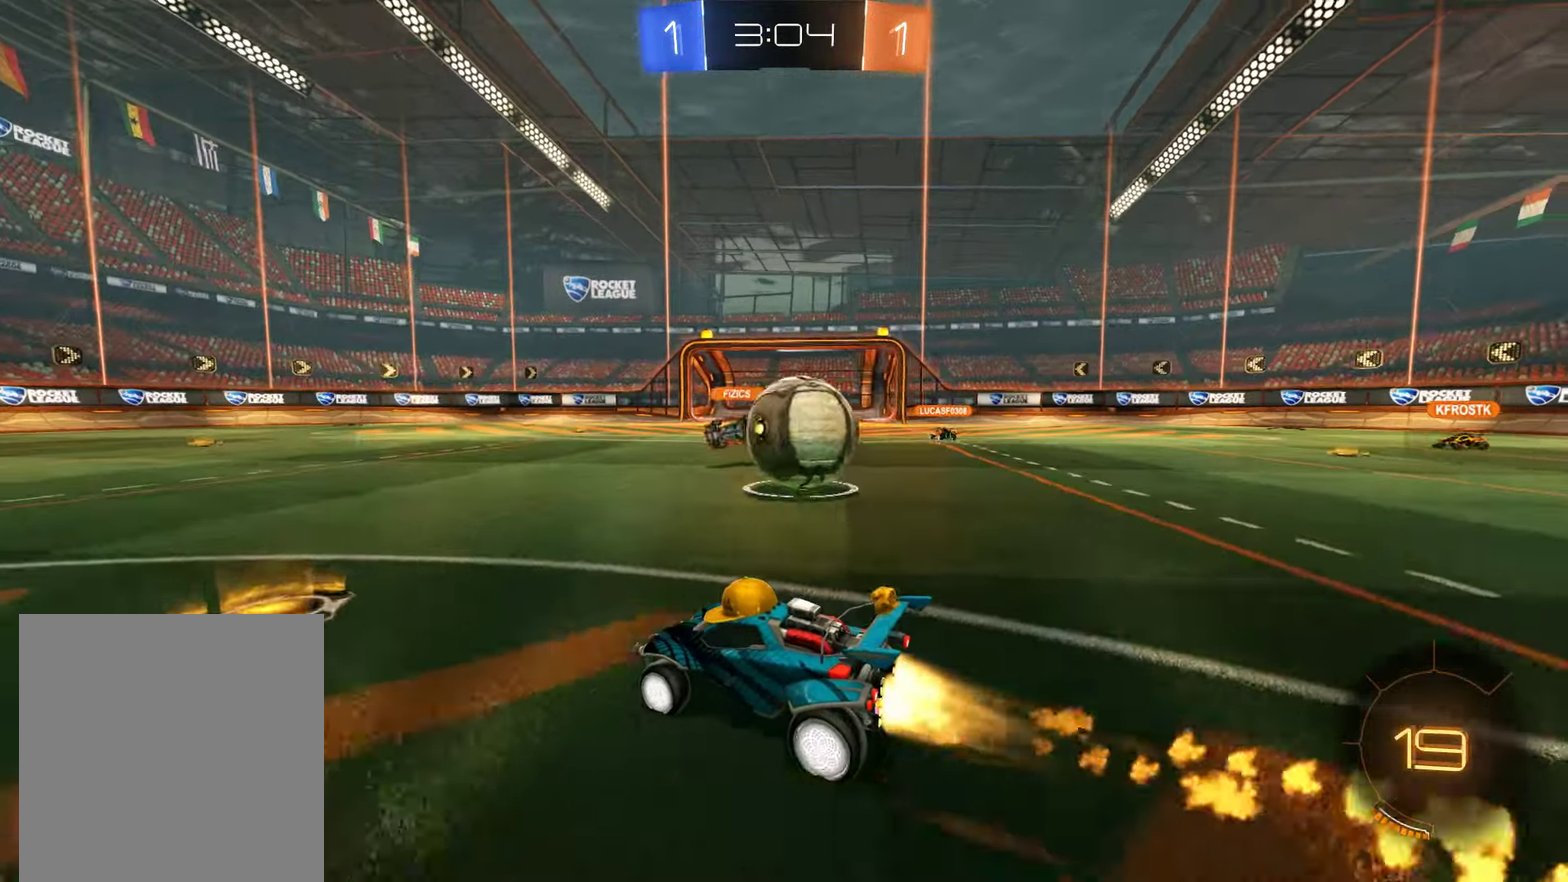
{"buttons": ["L2"], "left_stick": "right", "right_stick": "center", "events": [[83, "R2", "up"], [117, "L2", "down"], [150, "B", "up"], [317, "L2", "up"], [484, "L2", "down"]]}
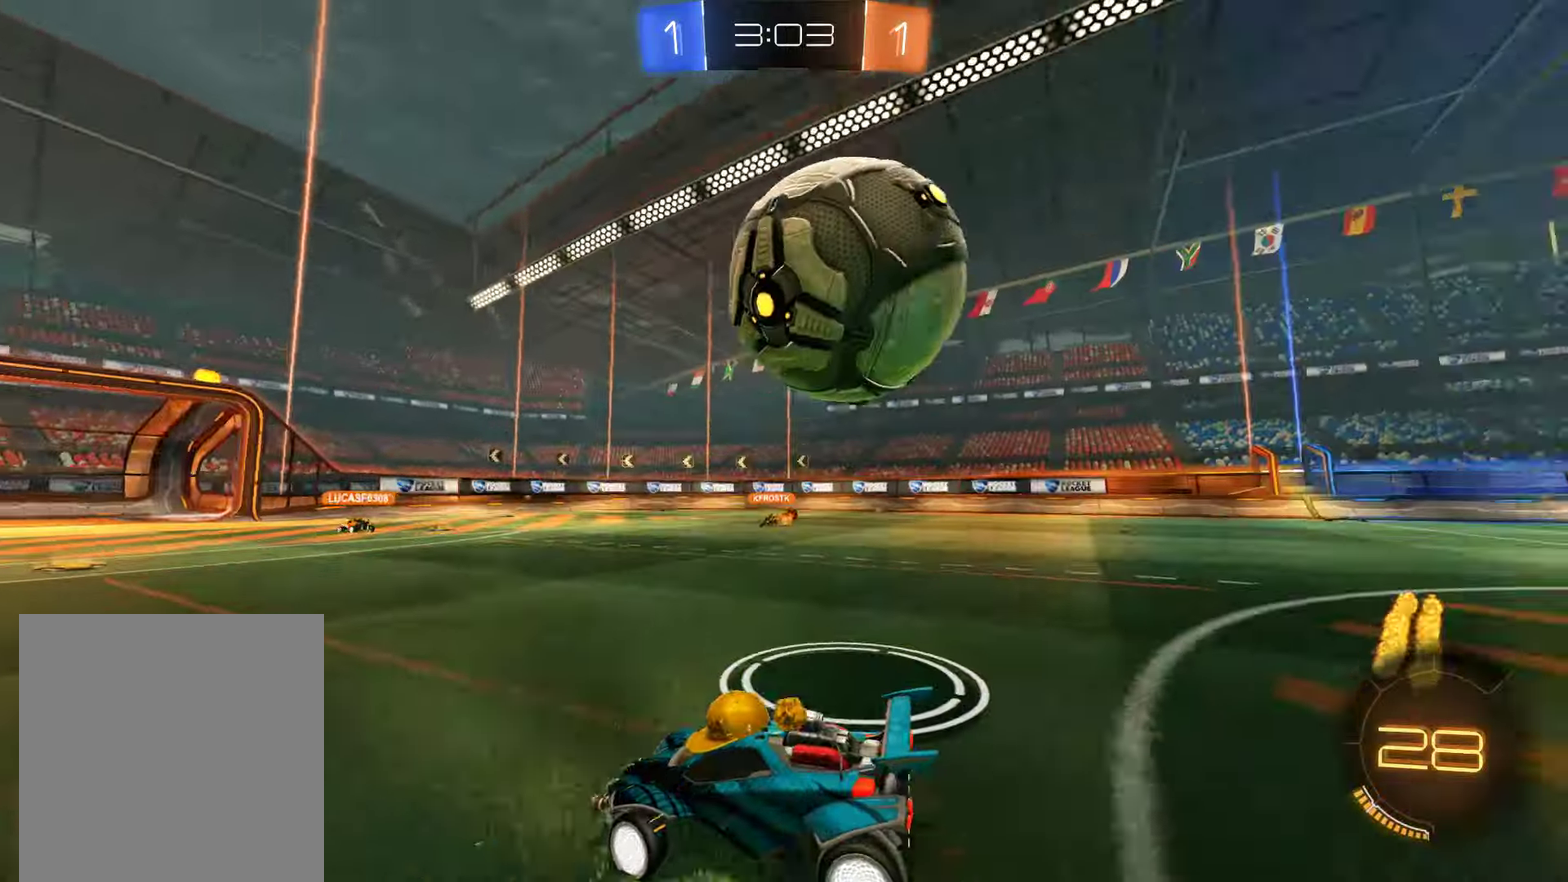
{"buttons": ["B"], "left_stick": "right", "right_stick": "center", "events": [[184, "Y", "down"], [250, "L2", "up"], [284, "Y", "up"], [317, "B", "down"]]}